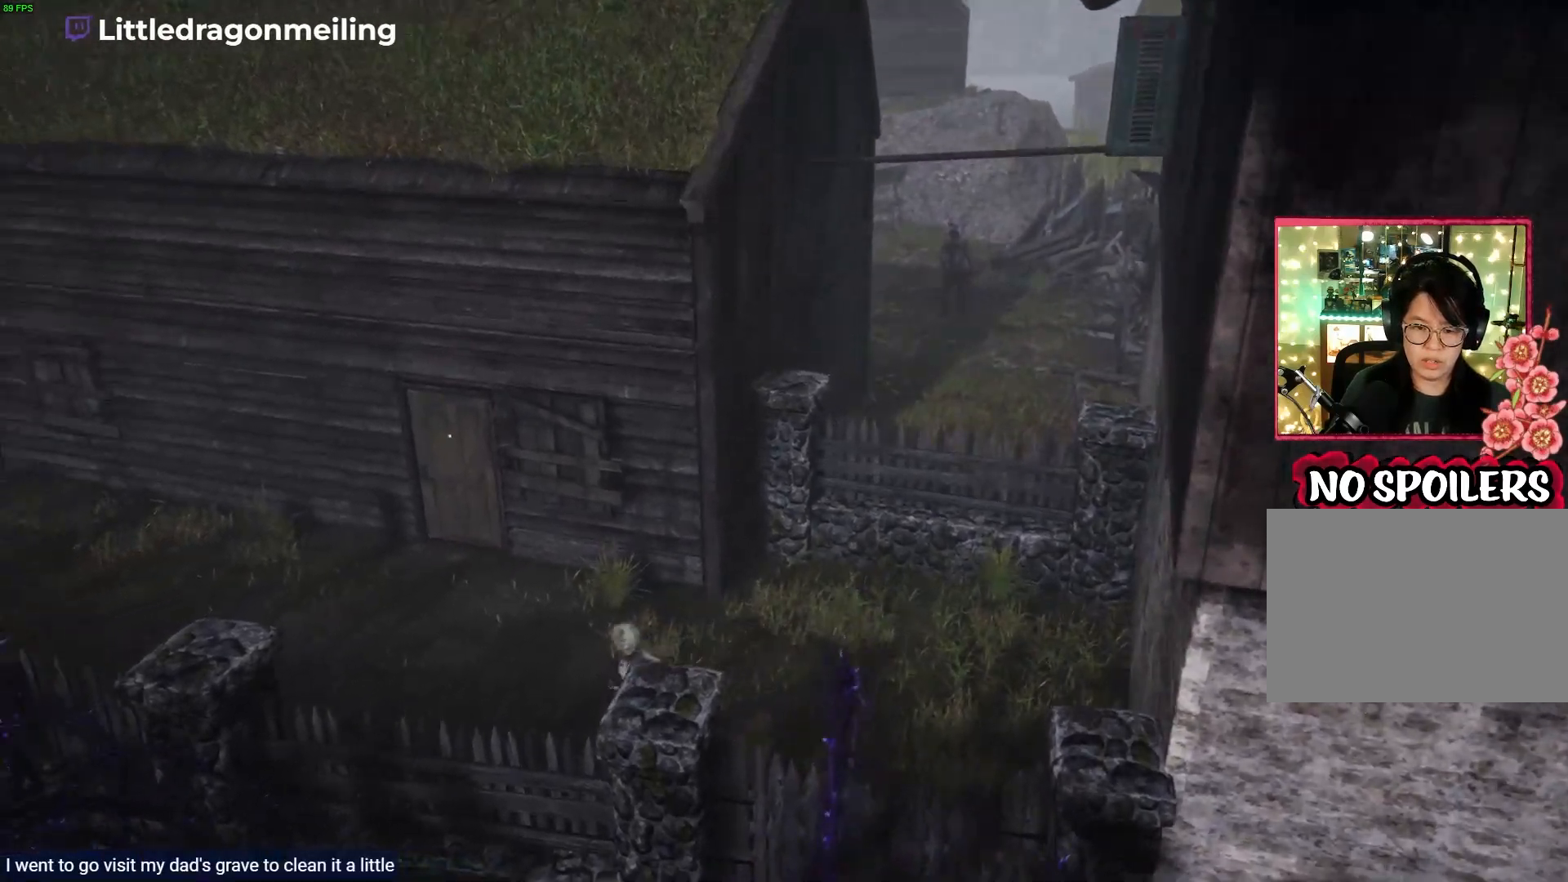
Gameplay with a controller (PlayStation layout); each line is a JSON object with the inputs held at the frame after it. "events" lists button and stick changes between this image and that frame as [ms after this image, input, new state], when the widget could be followed in between.
{"buttons": [], "left_stick": "up-left", "right_stick": "center", "events": [[83, "left_stick", "up-left"]]}
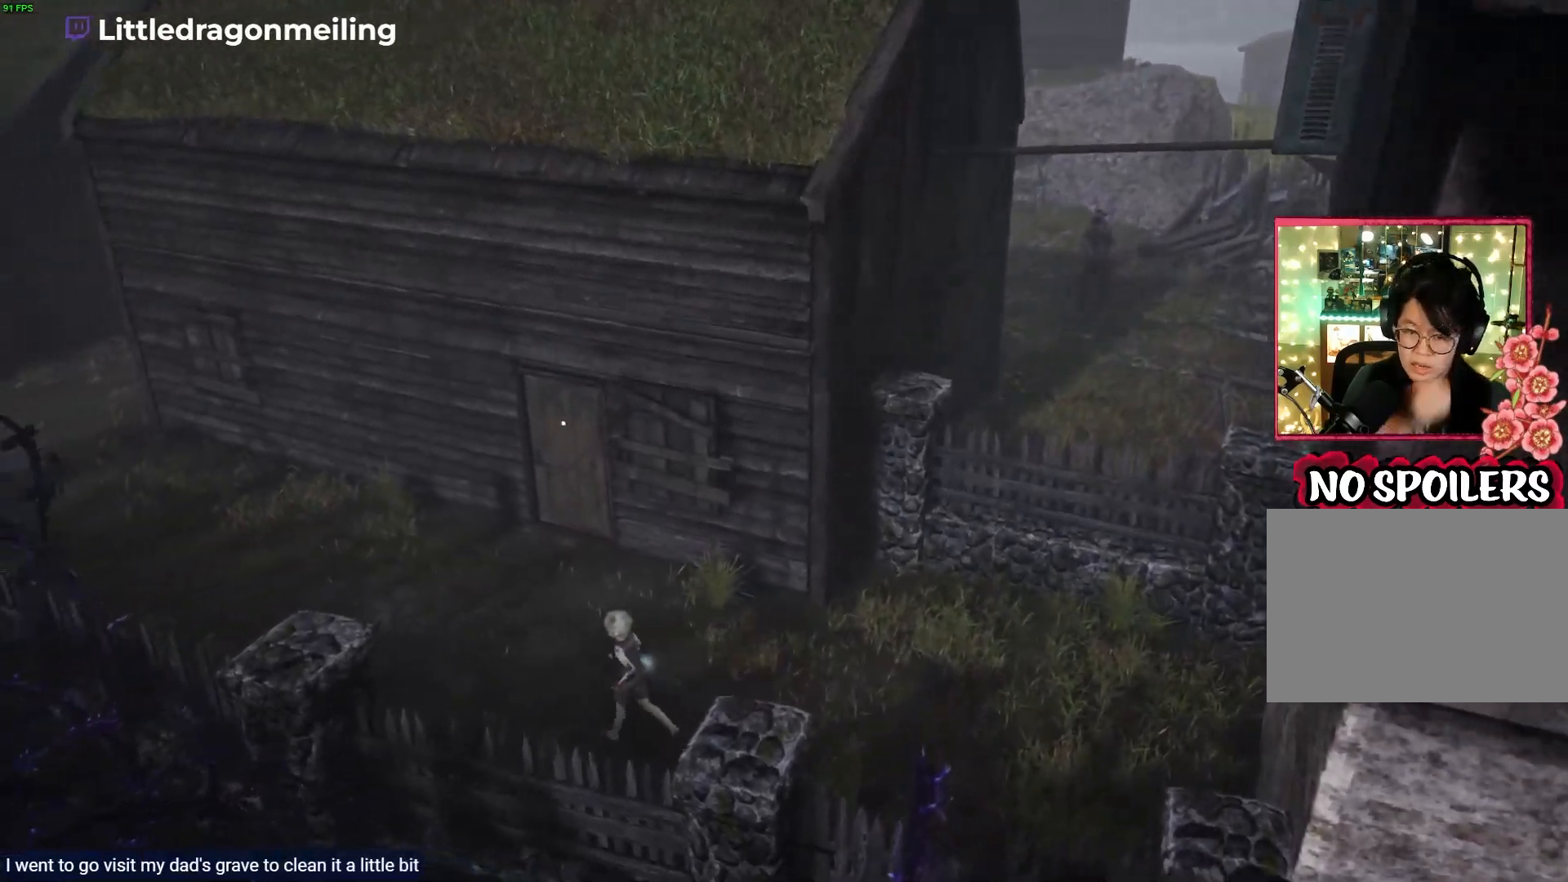
{"buttons": [], "left_stick": "up-left", "right_stick": "center", "events": []}
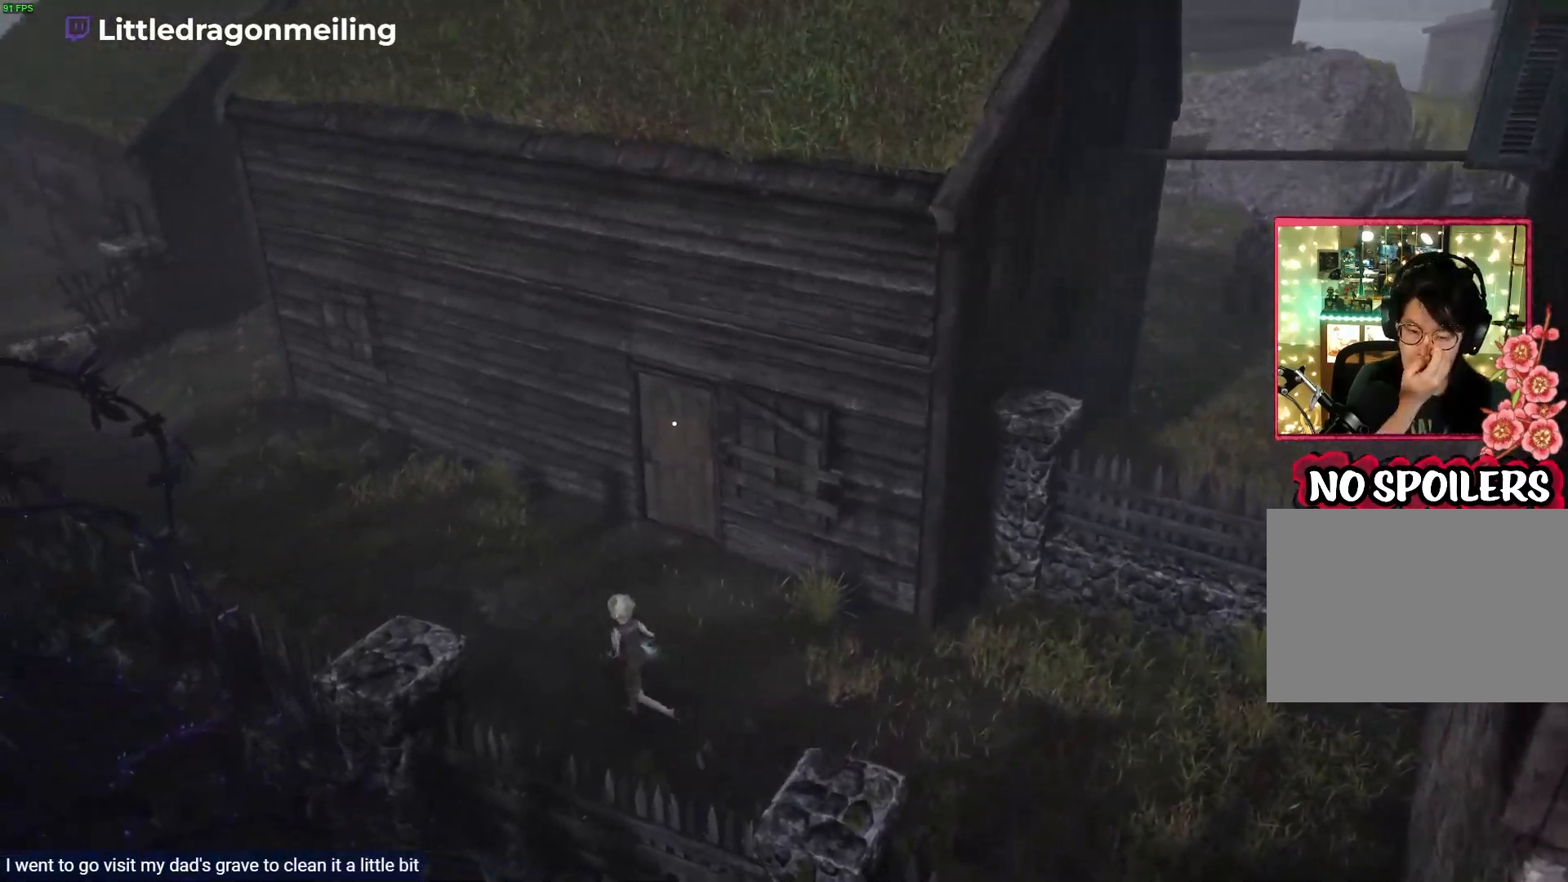
{"buttons": [], "left_stick": "up-left", "right_stick": "center", "events": []}
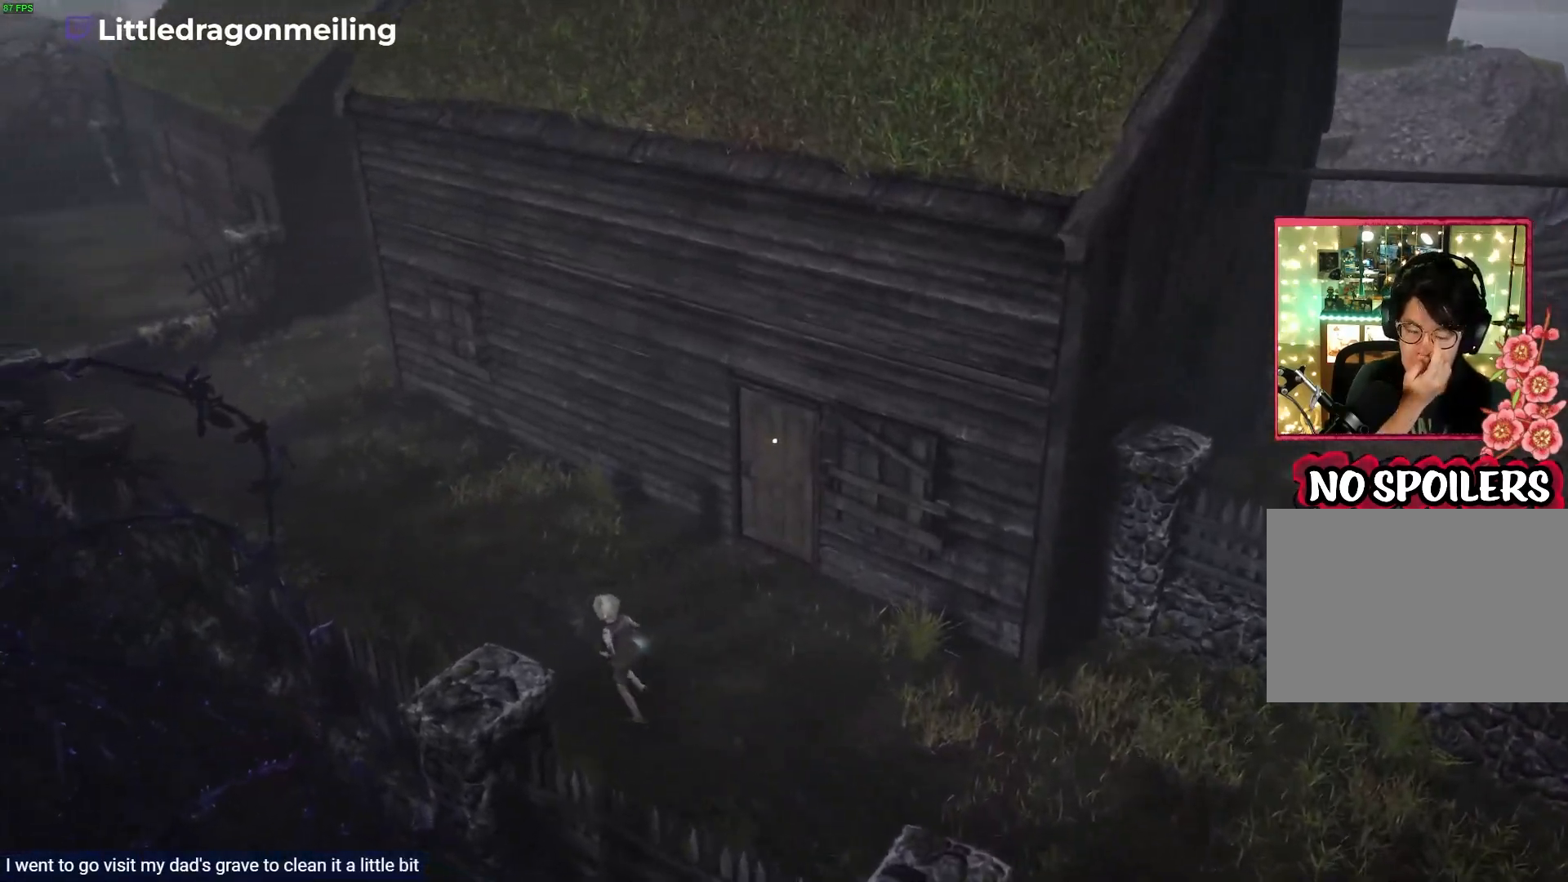
{"buttons": [], "left_stick": "up-left", "right_stick": "center", "events": []}
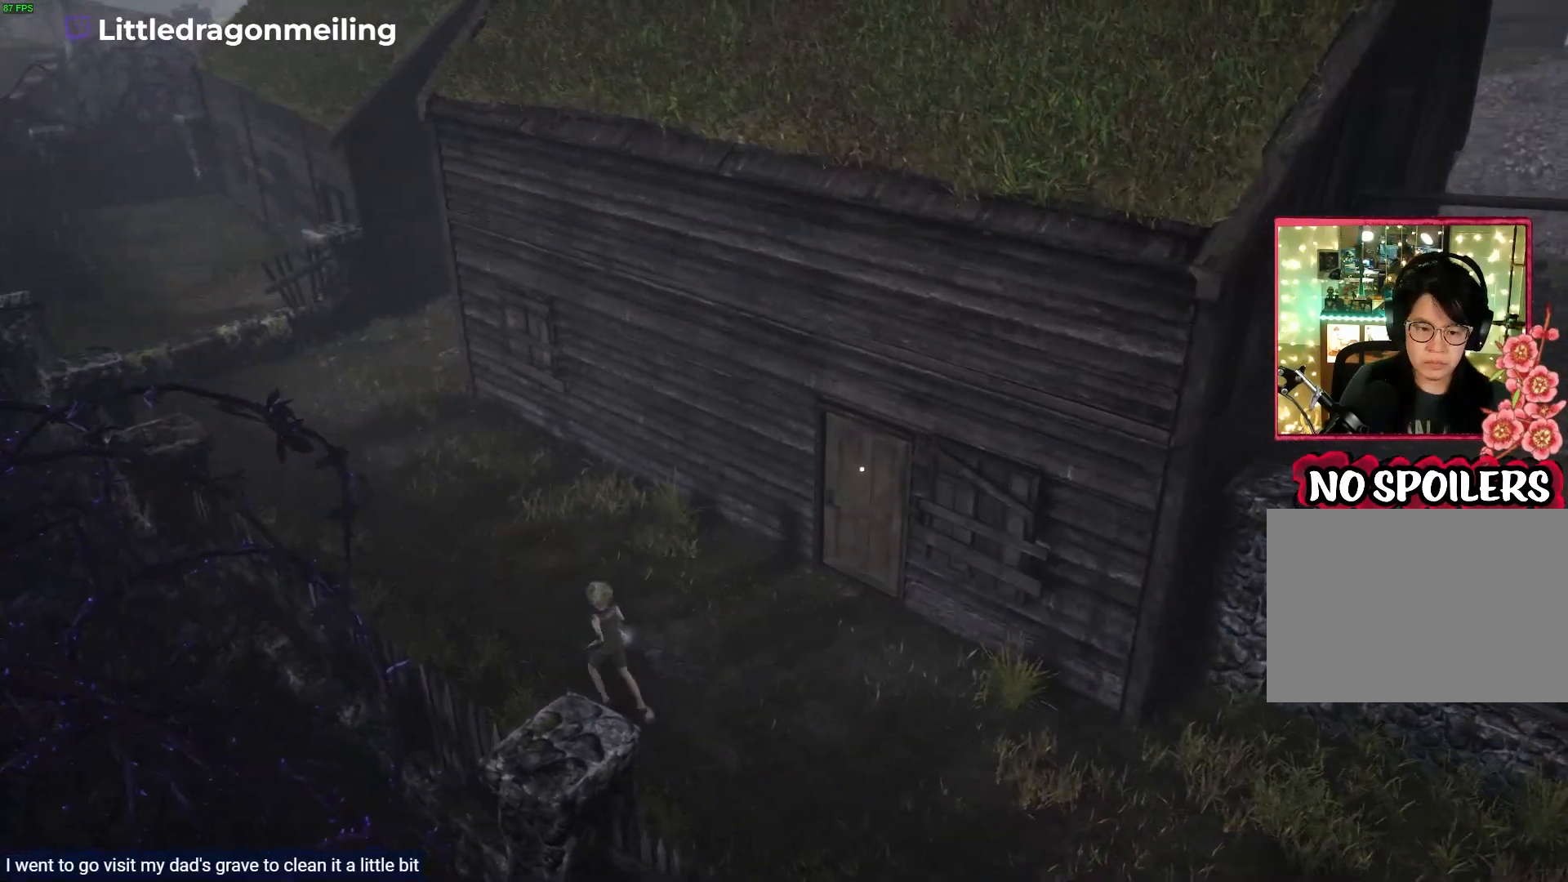
{"buttons": [], "left_stick": "up-left", "right_stick": "center", "events": []}
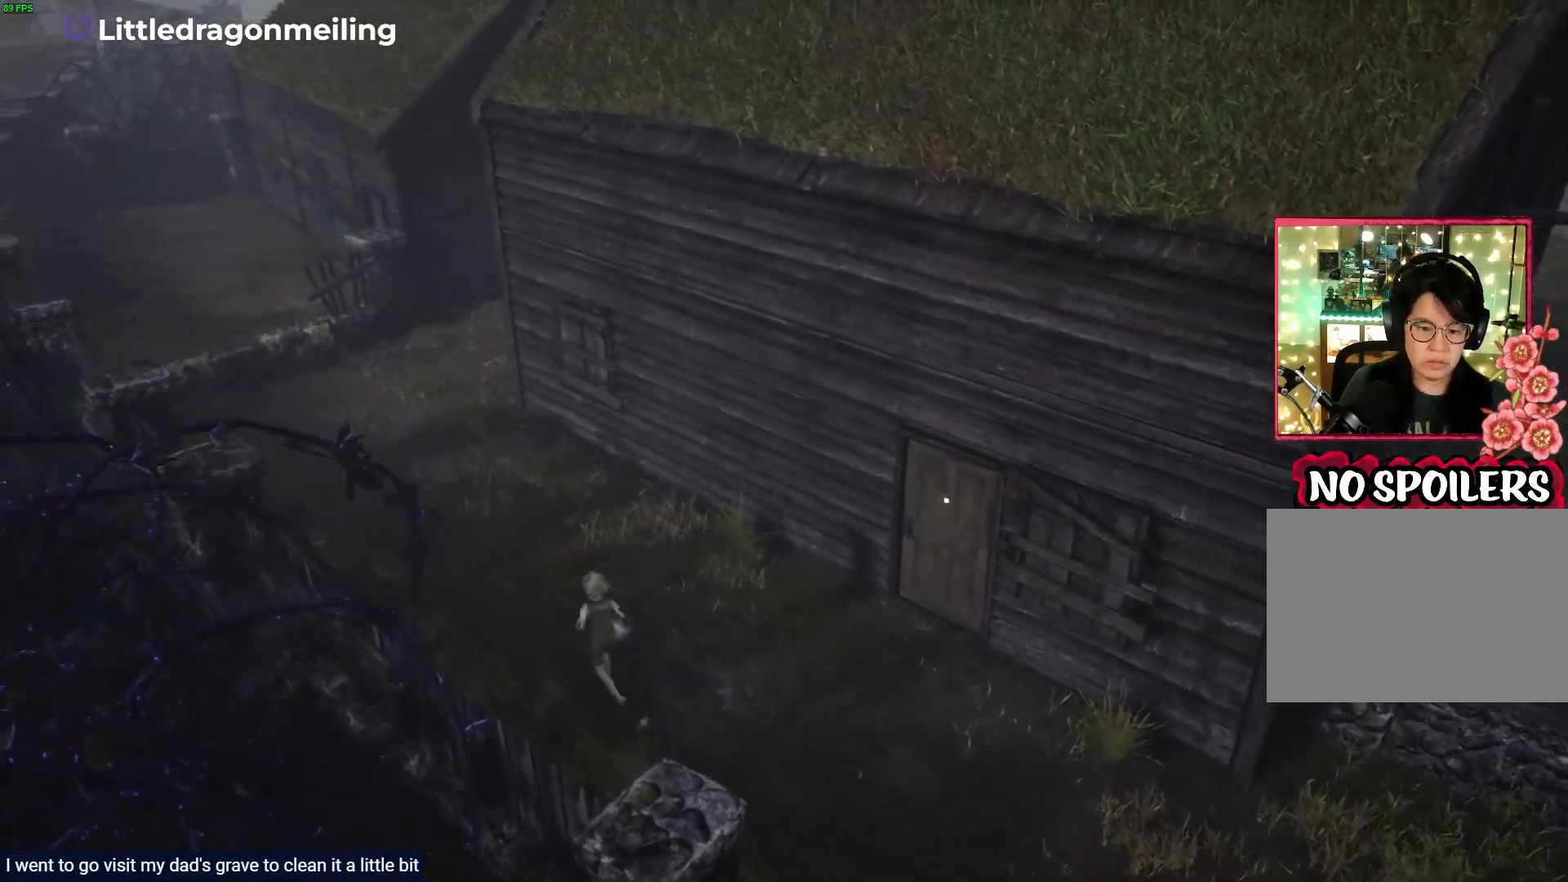
{"buttons": [], "left_stick": "up-left", "right_stick": "center", "events": []}
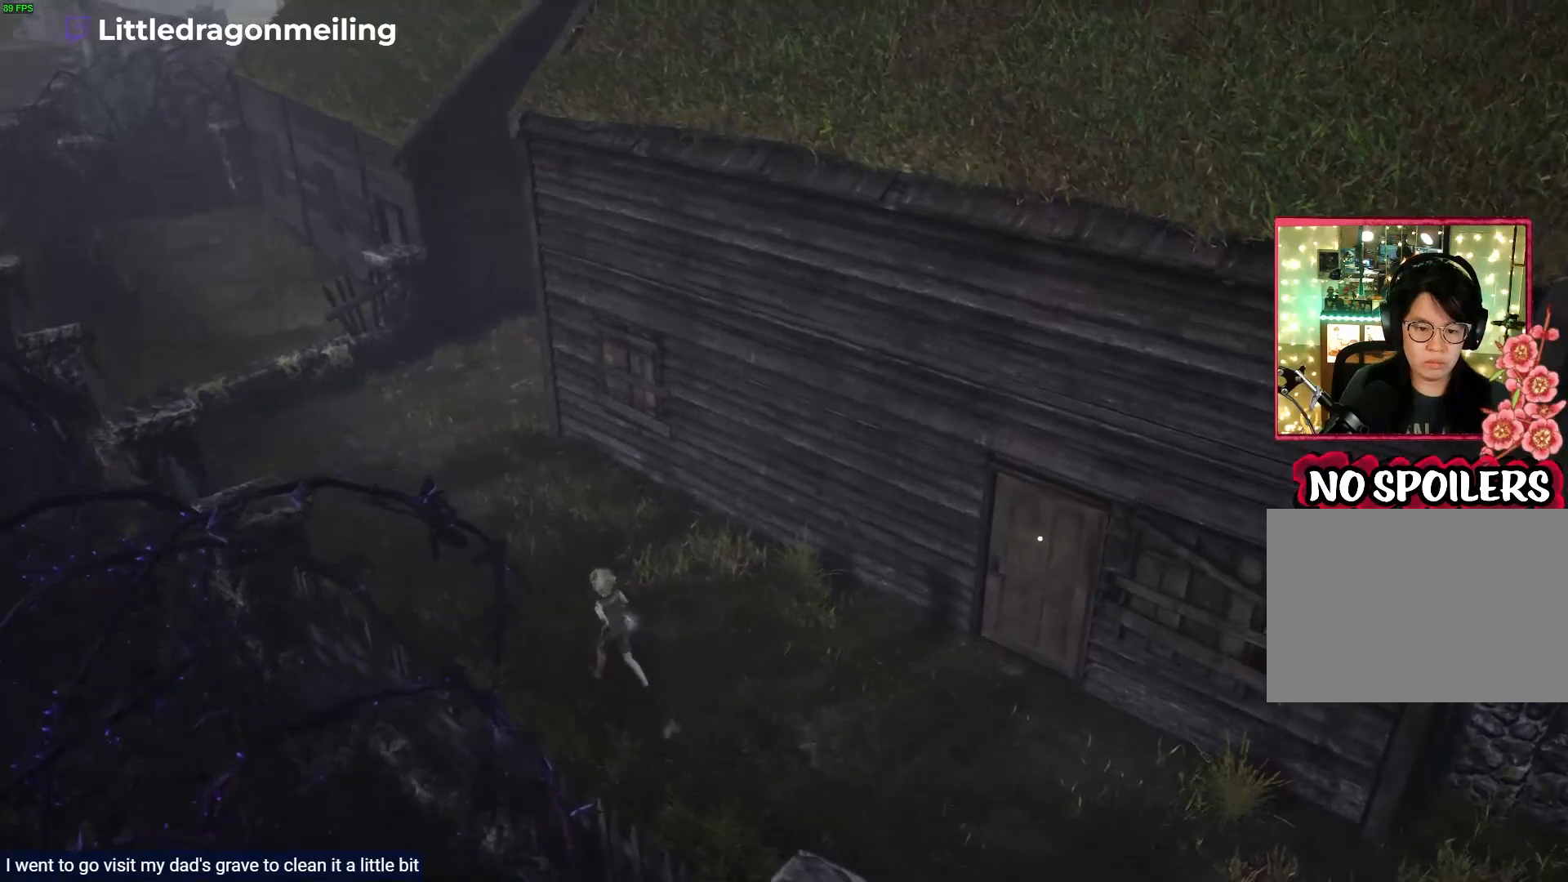
{"buttons": [], "left_stick": "up-left", "right_stick": "center", "events": []}
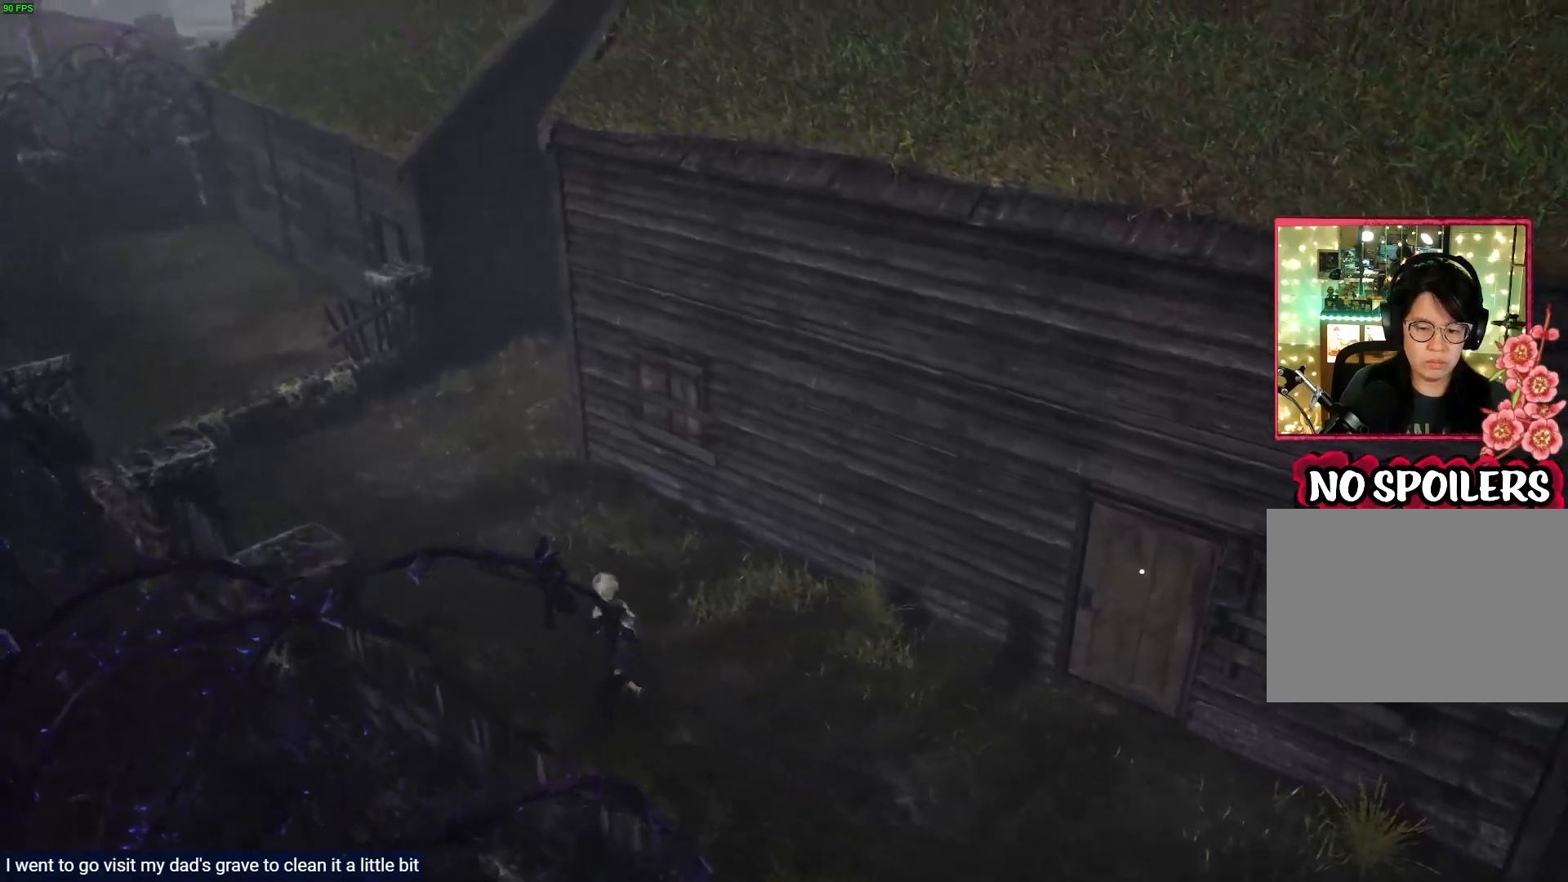
{"buttons": [], "left_stick": "up-left", "right_stick": "center", "events": []}
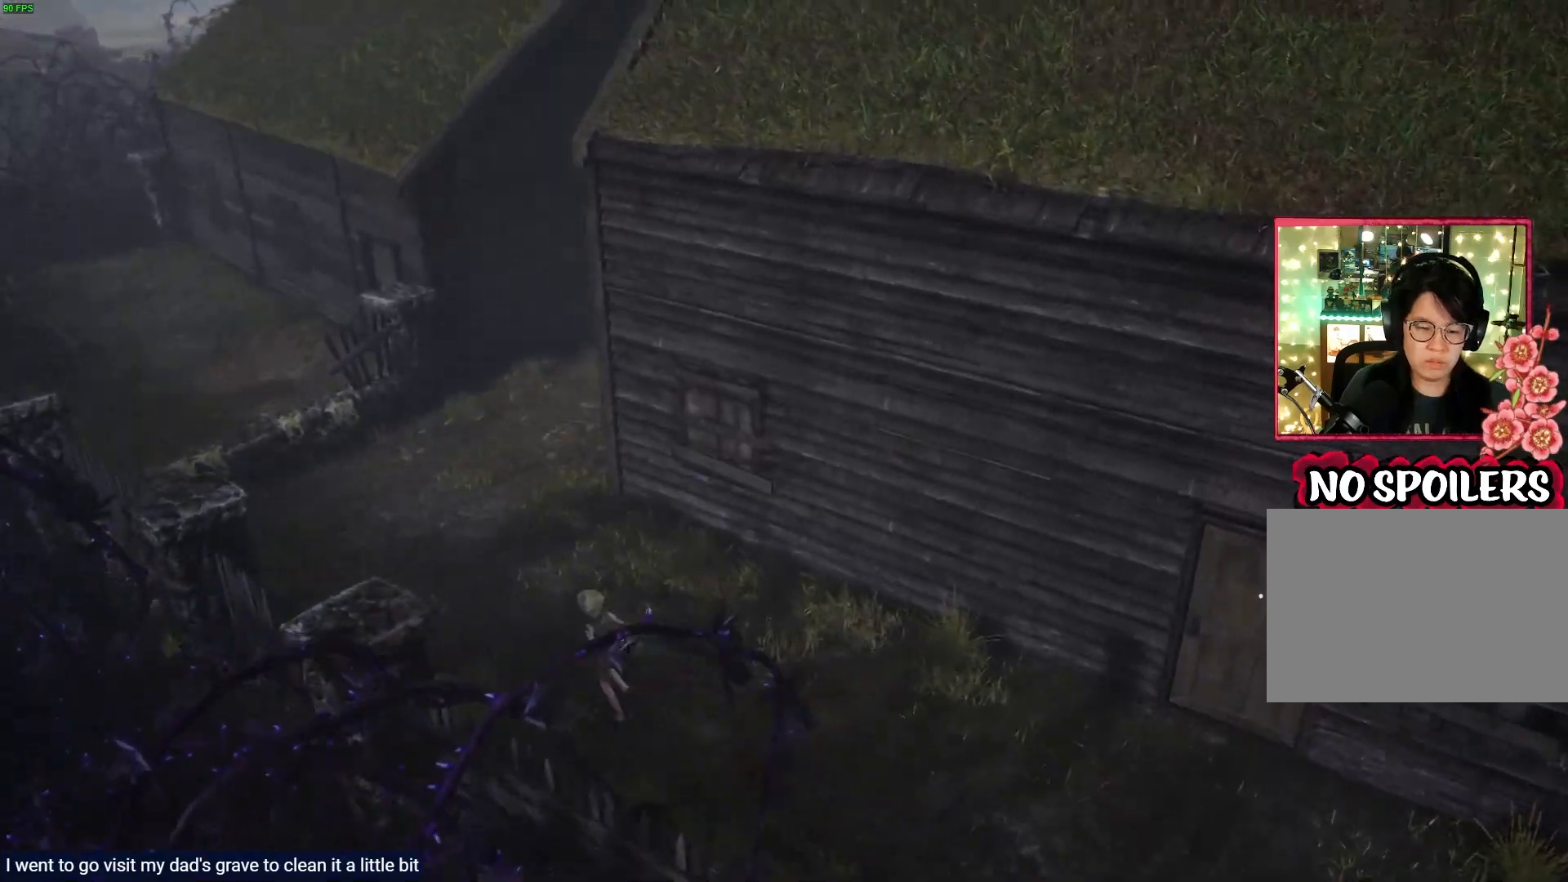
{"buttons": [], "left_stick": "up-left", "right_stick": "center", "events": []}
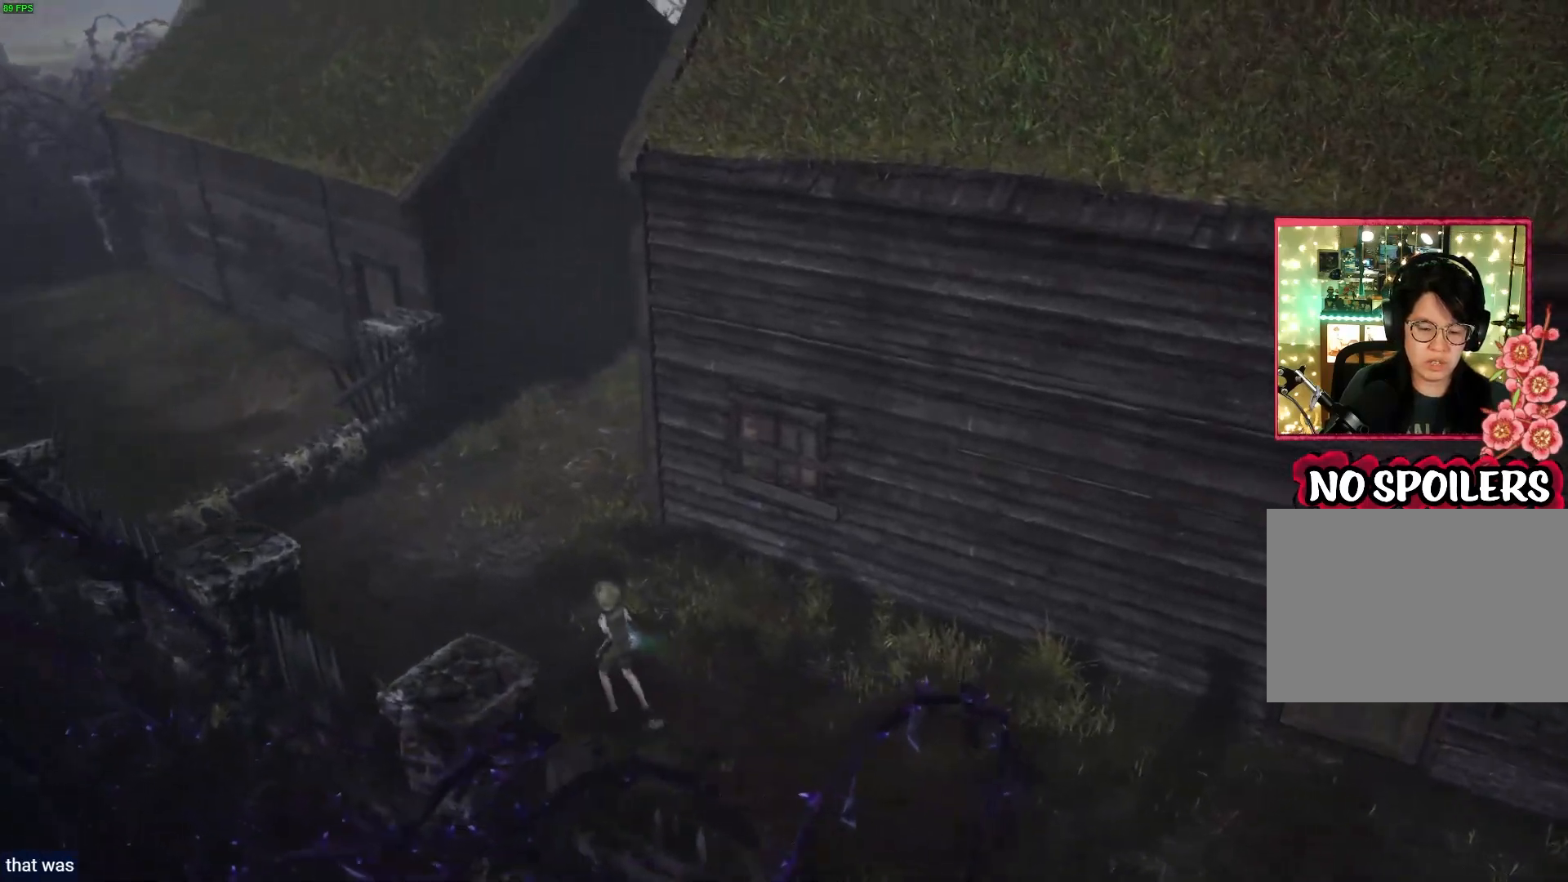
{"buttons": [], "left_stick": "up-left", "right_stick": "center", "events": []}
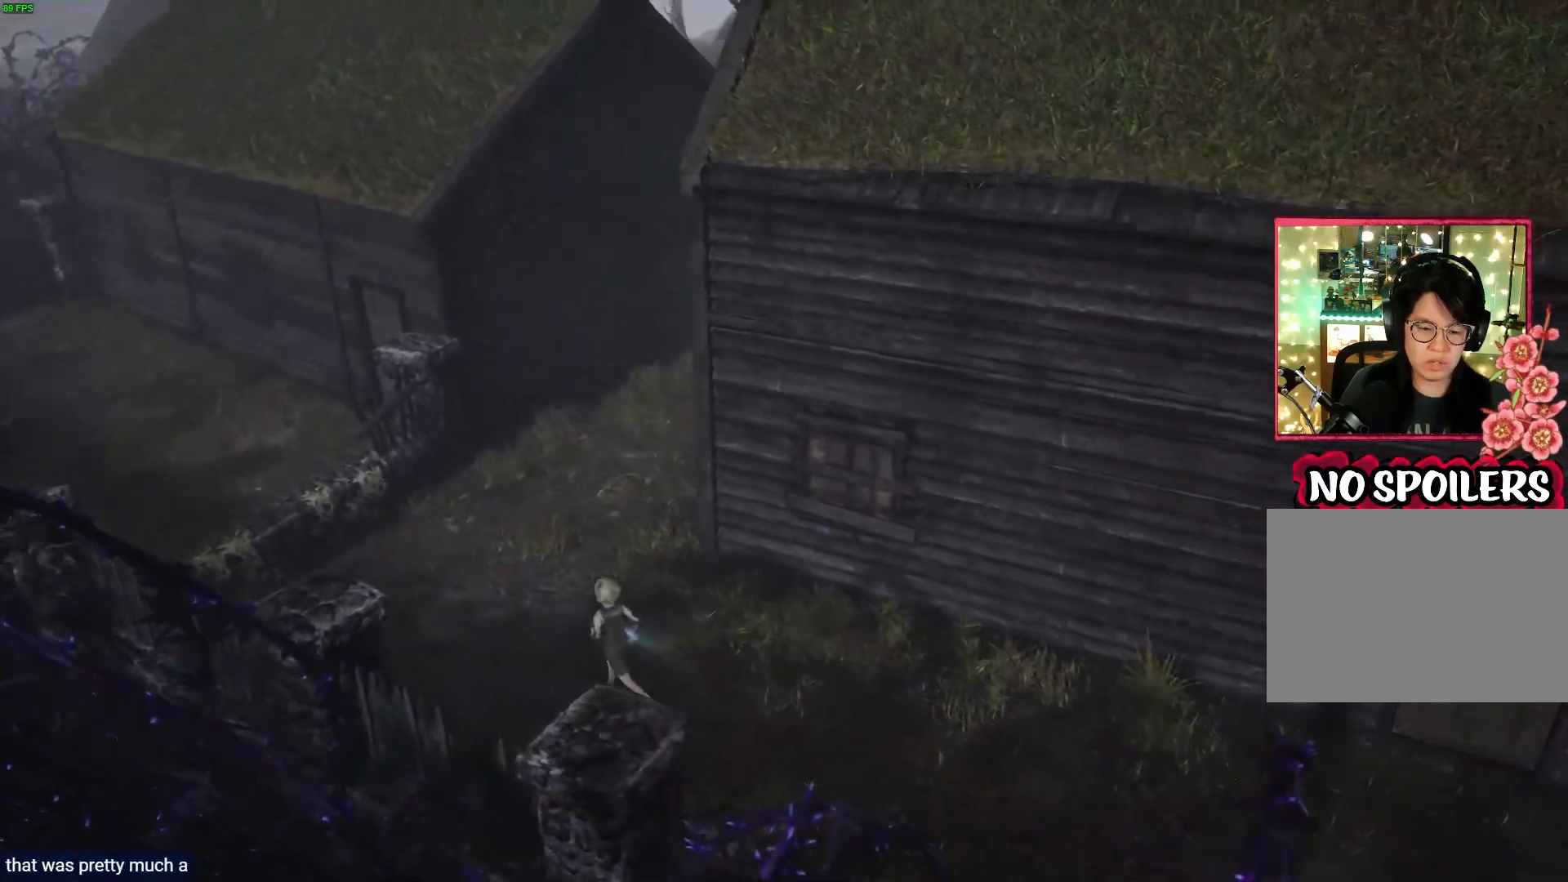
{"buttons": [], "left_stick": "up-left", "right_stick": "center", "events": []}
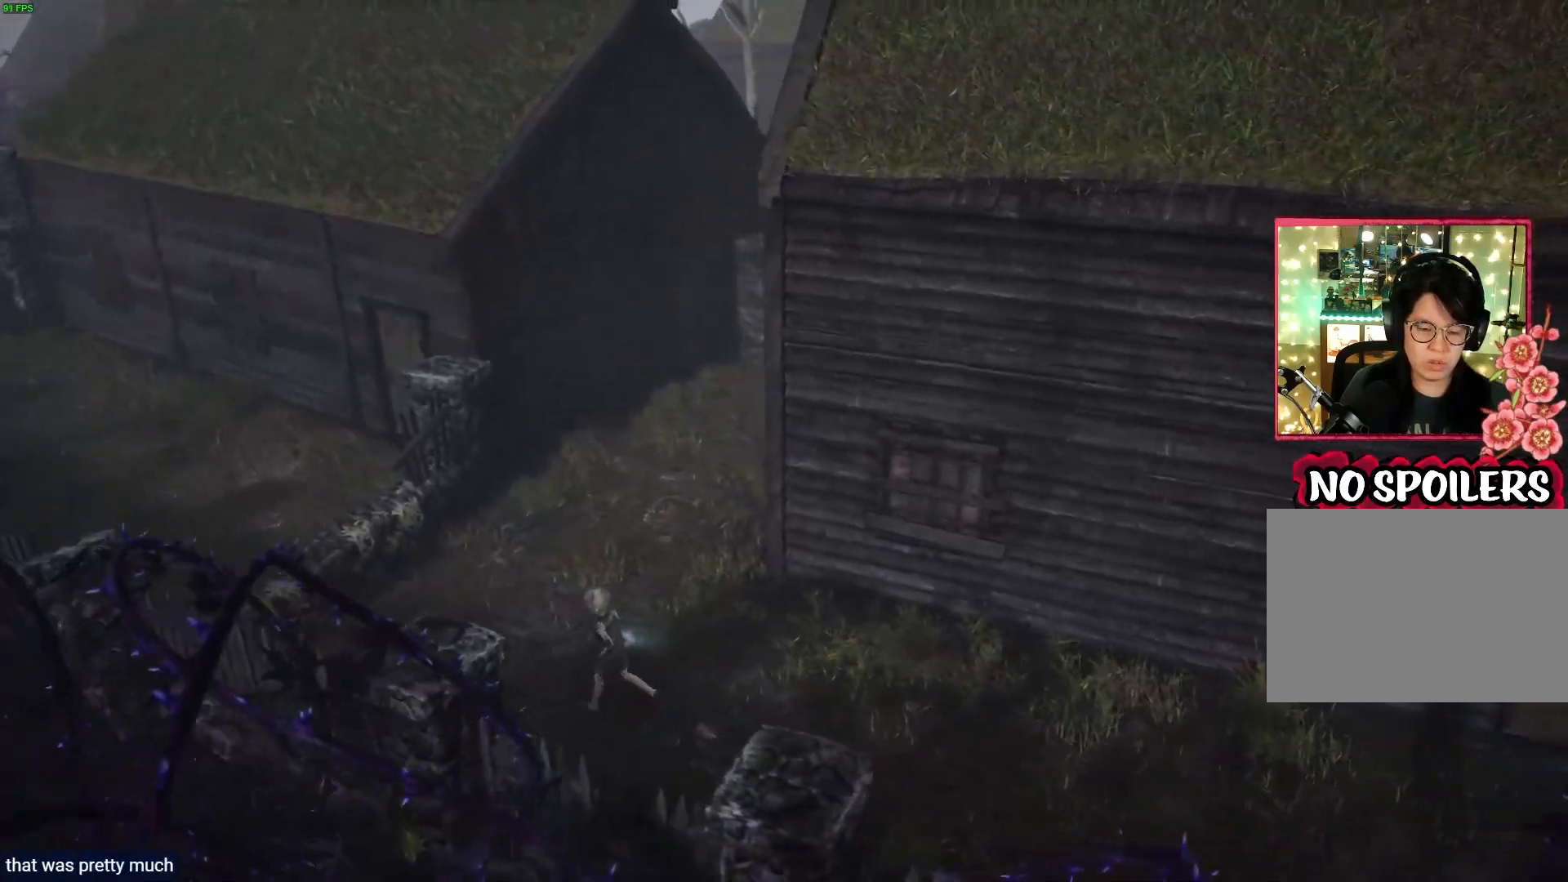
{"buttons": [], "left_stick": "up-left", "right_stick": "center", "events": []}
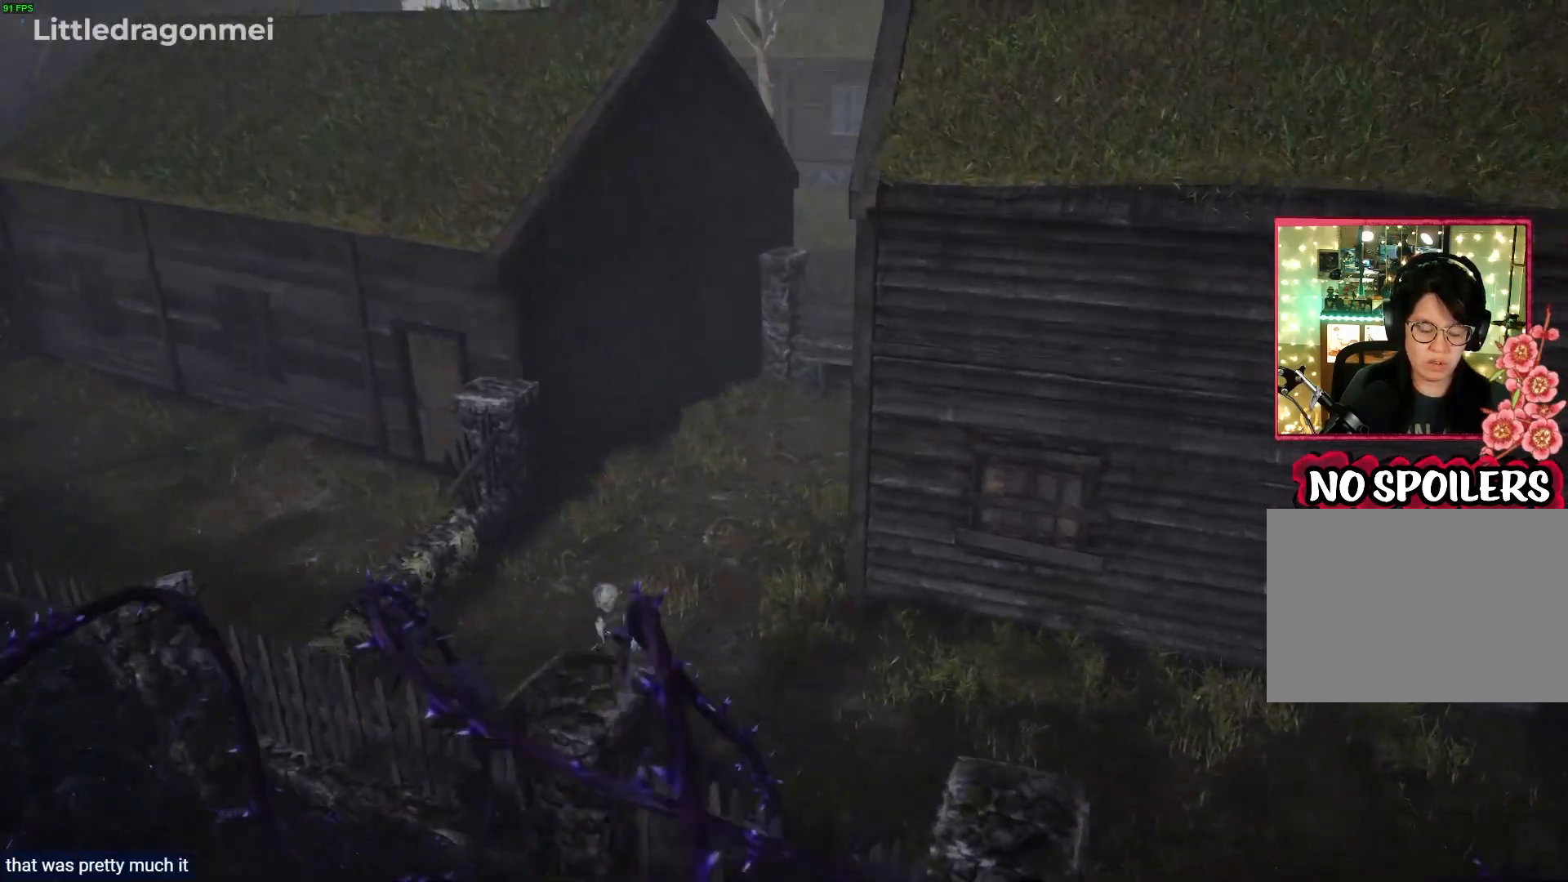
{"buttons": [], "left_stick": "up-left", "right_stick": "center", "events": []}
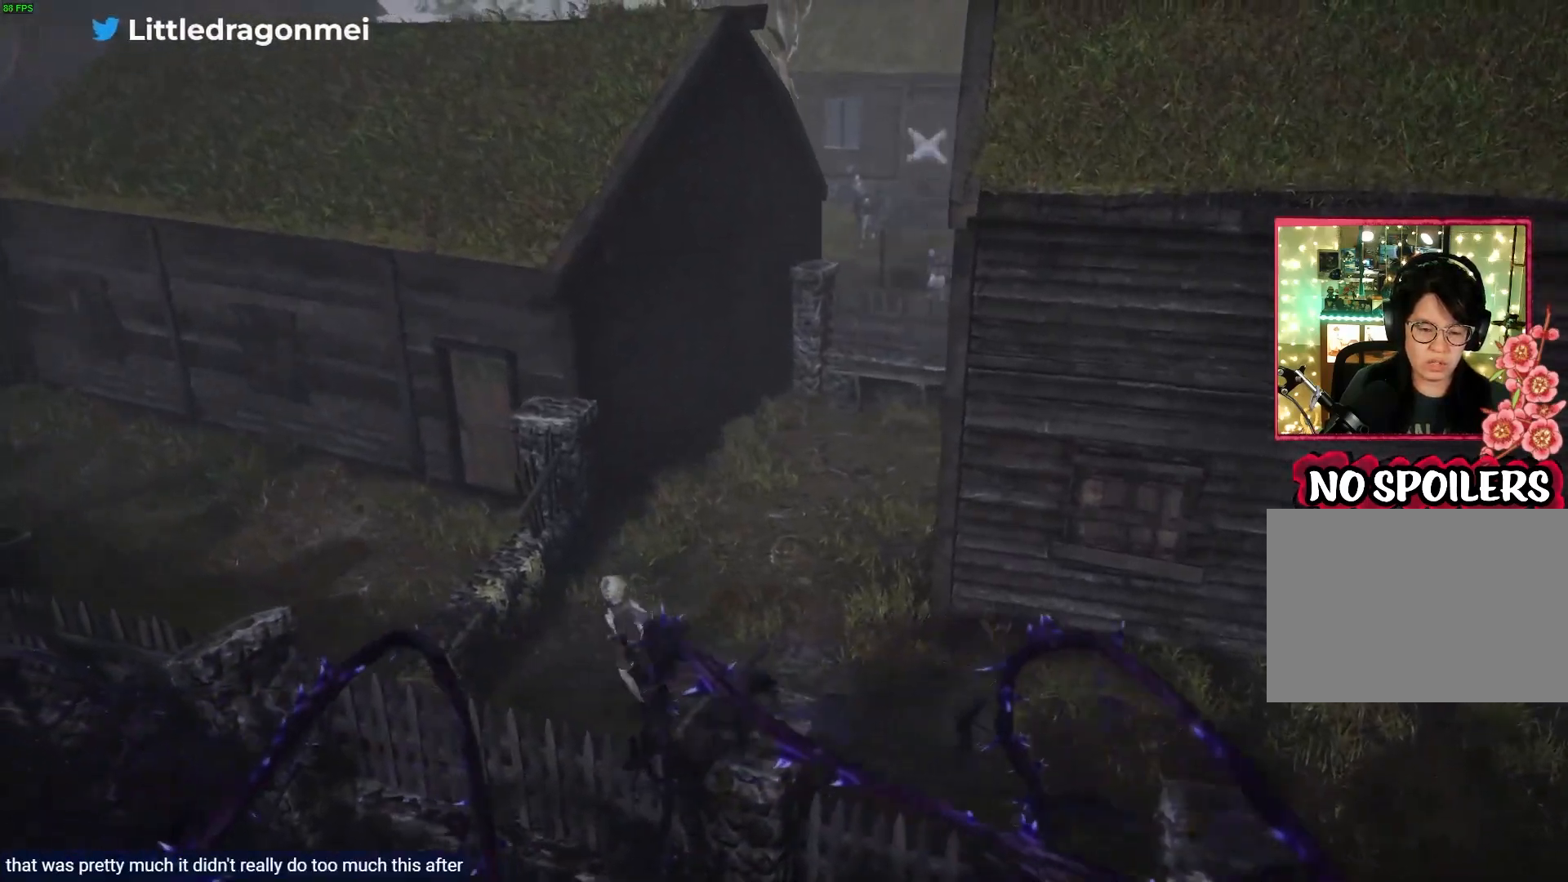
{"buttons": ["CROSS"], "left_stick": "up-left", "right_stick": "center", "events": [[267, "CROSS", "down"]]}
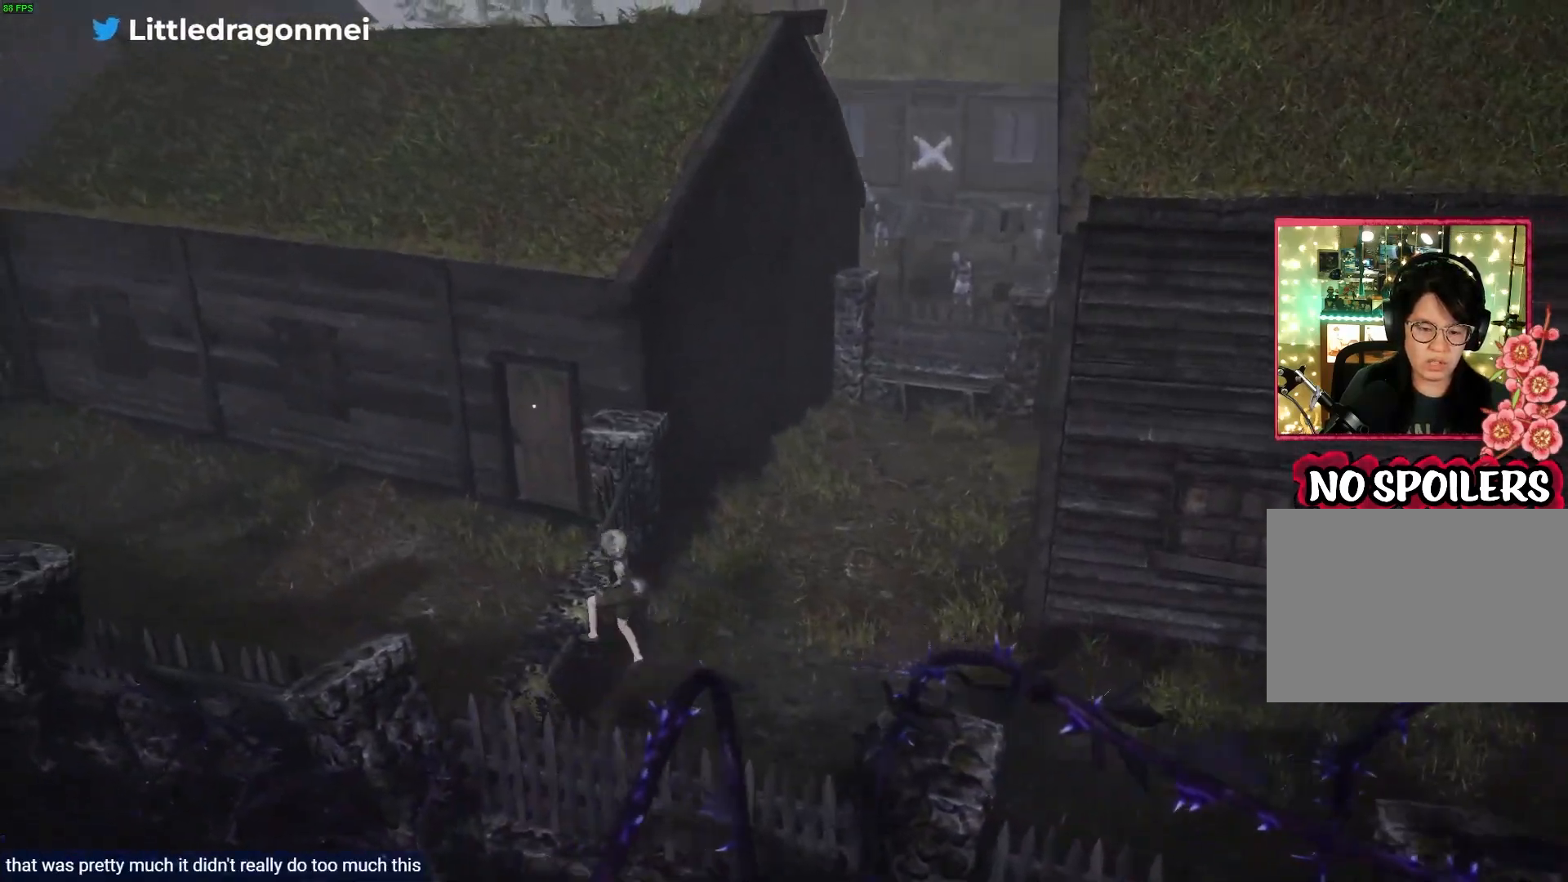
{"buttons": [], "left_stick": "up-left", "right_stick": "center", "events": [[300, "CROSS", "up"]]}
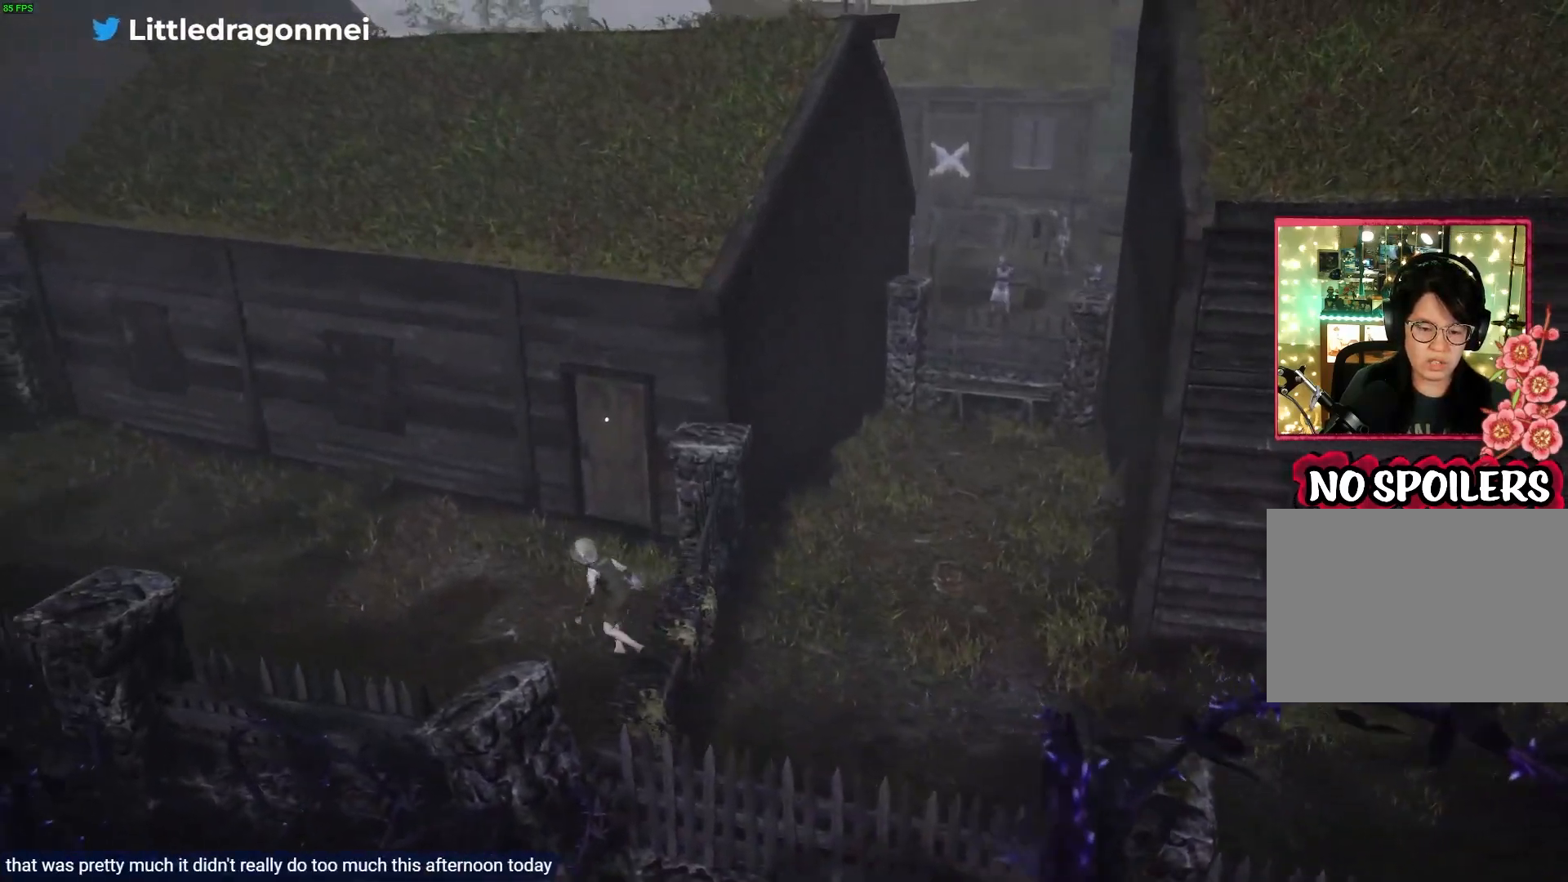
{"buttons": [], "left_stick": "left", "right_stick": "center", "events": [[317, "left_stick", "left"]]}
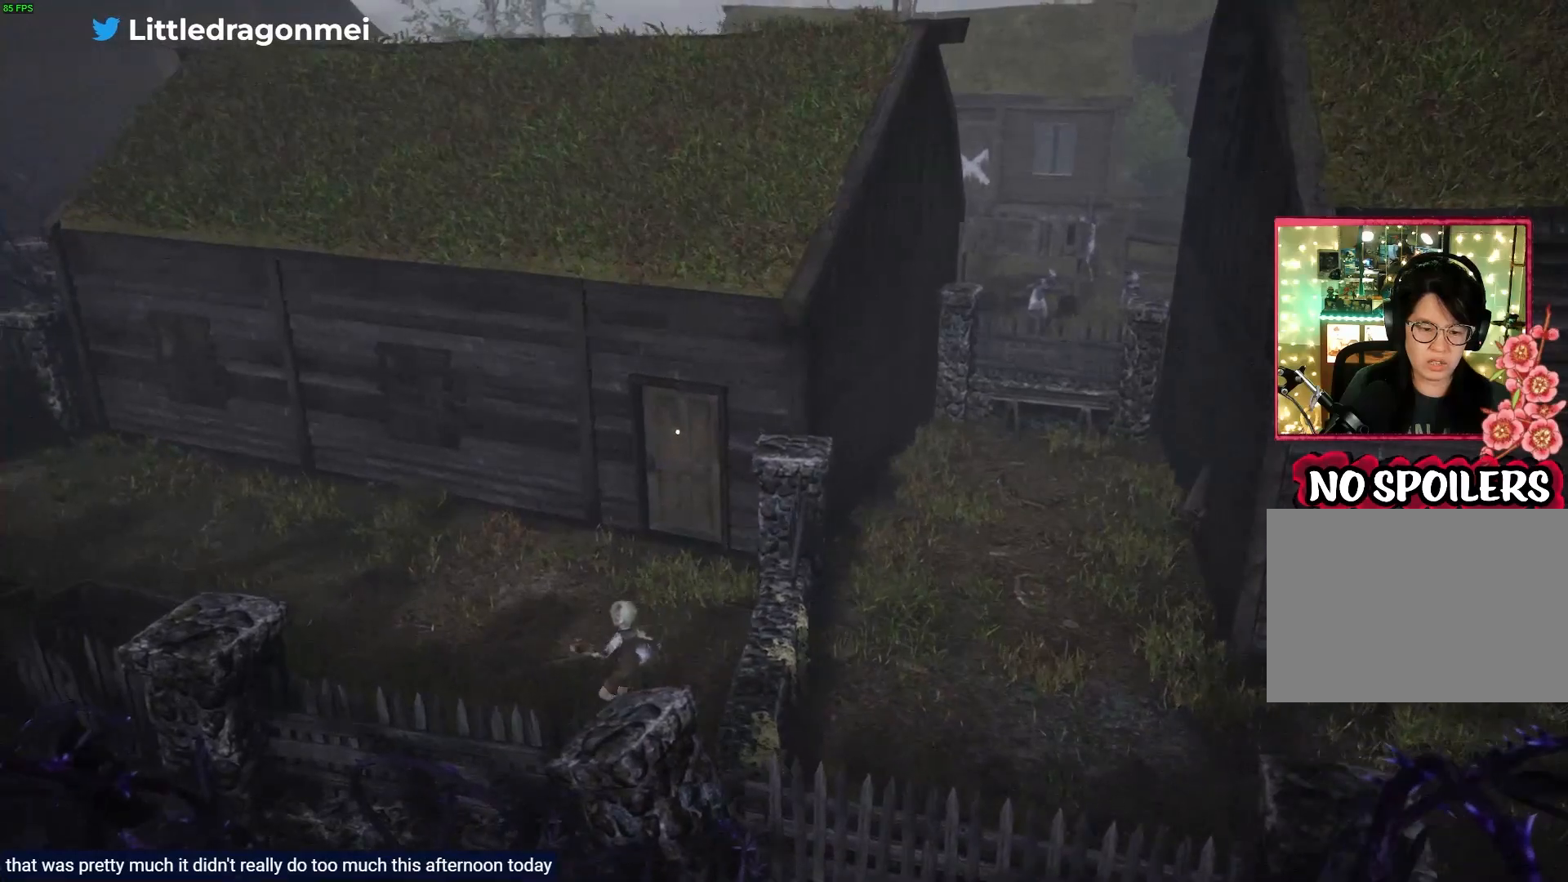
{"buttons": [], "left_stick": "left", "right_stick": "center", "events": []}
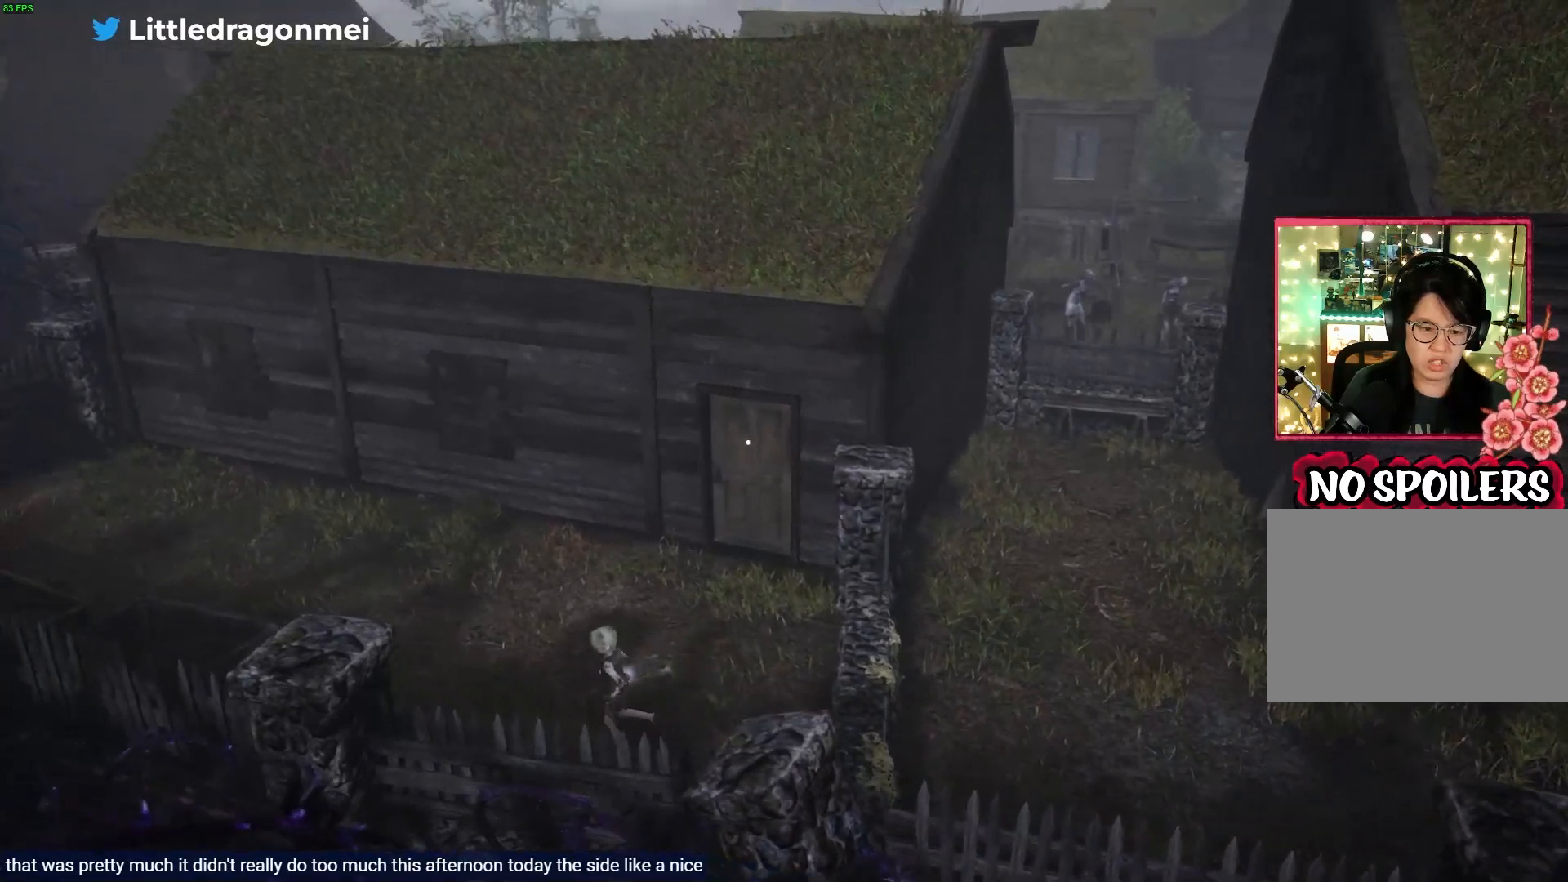
{"buttons": [], "left_stick": "up-left", "right_stick": "center", "events": [[133, "left_stick", "up-left"]]}
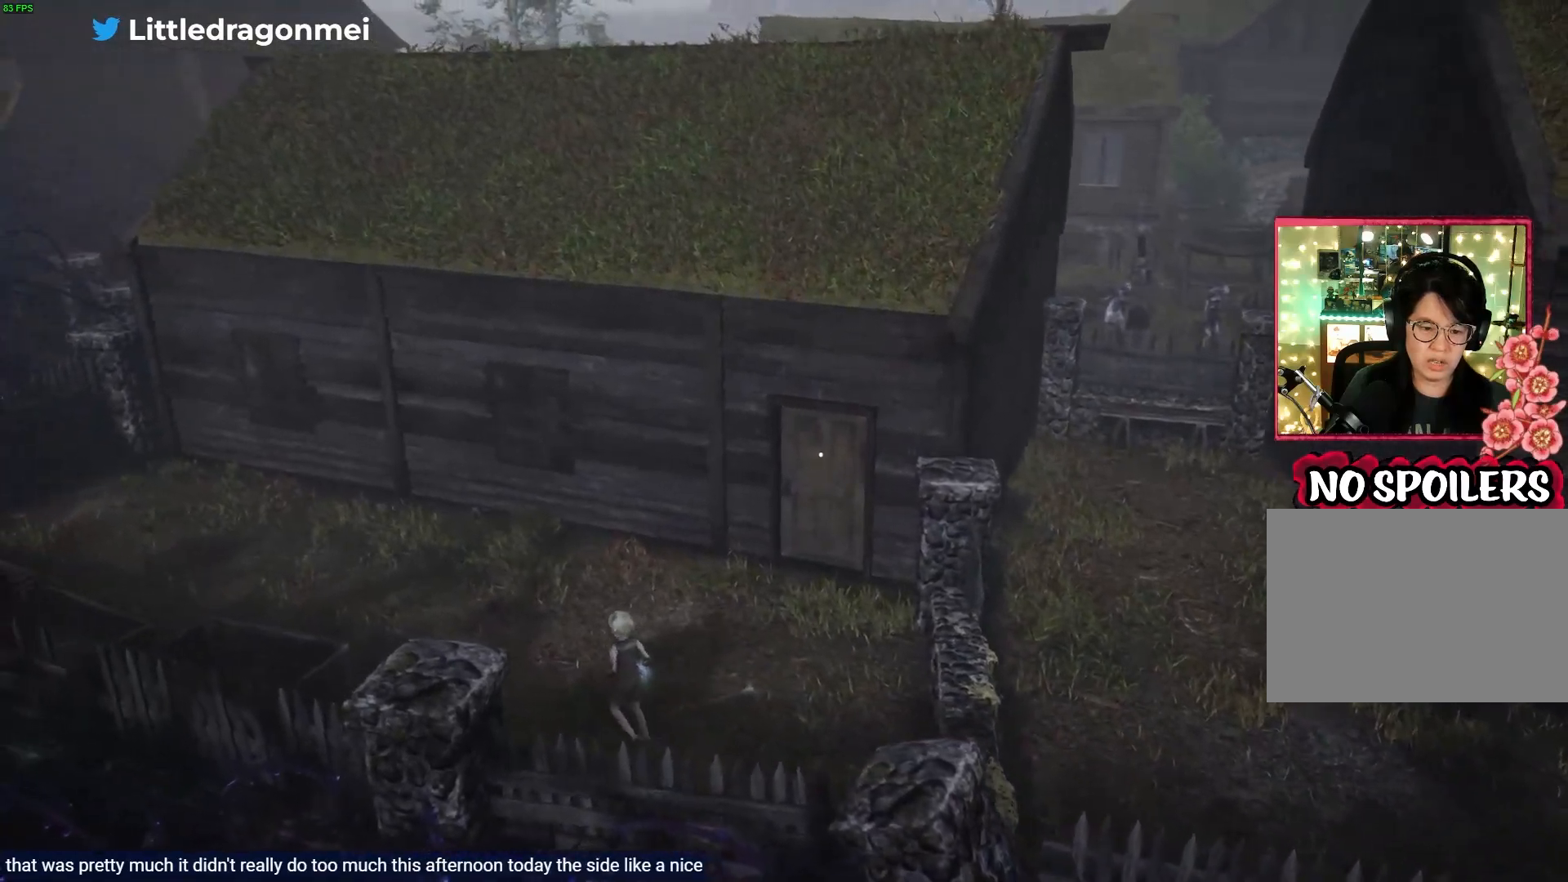
{"buttons": [], "left_stick": "up-left", "right_stick": "center", "events": []}
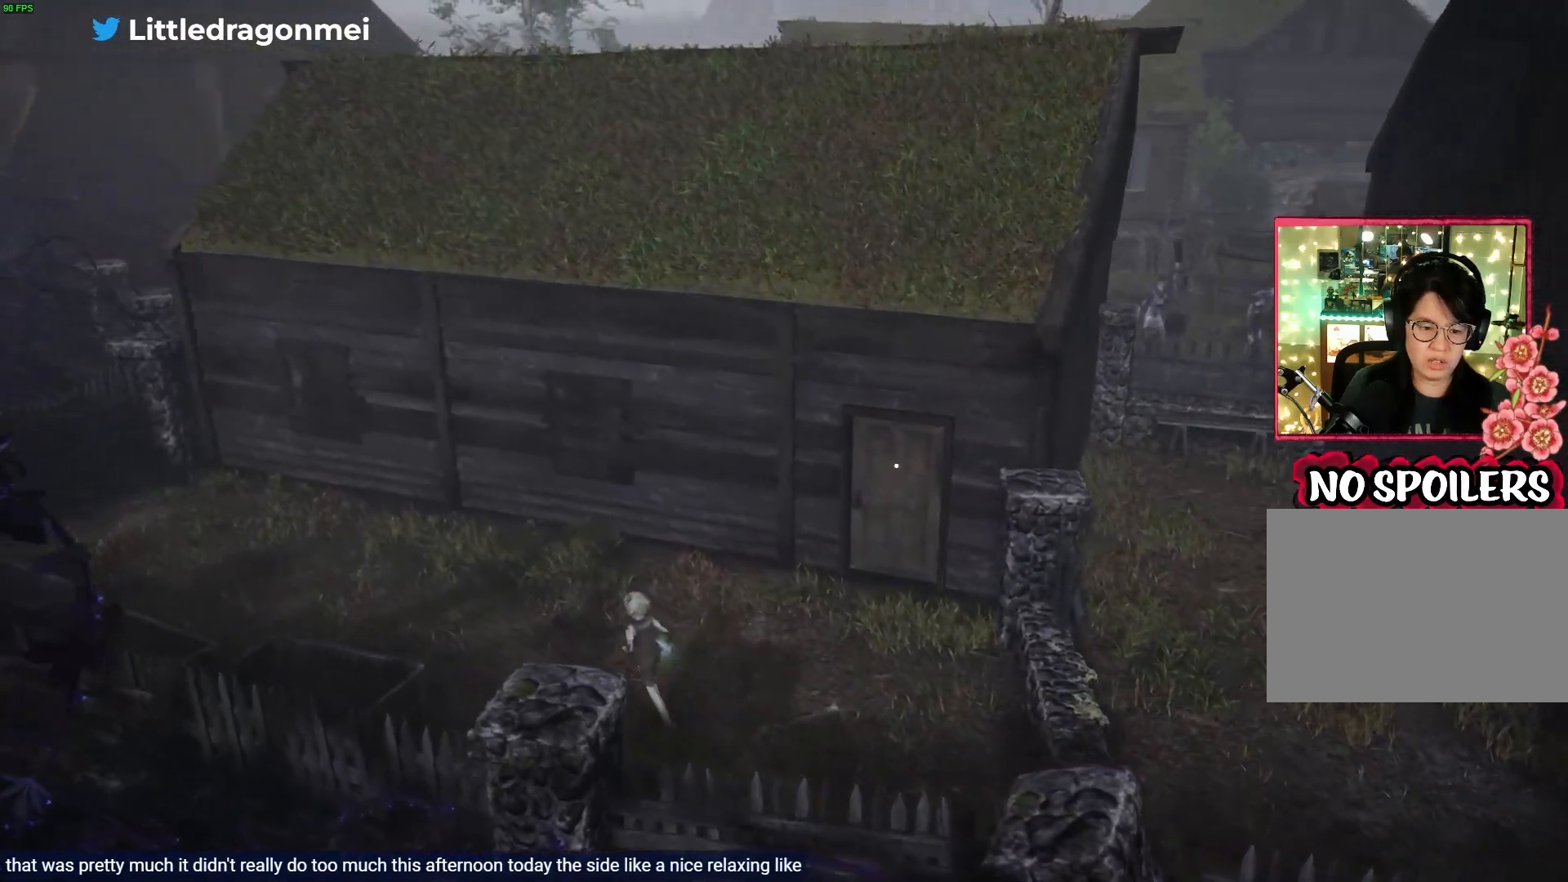
{"buttons": [], "left_stick": "up-left", "right_stick": "center", "events": []}
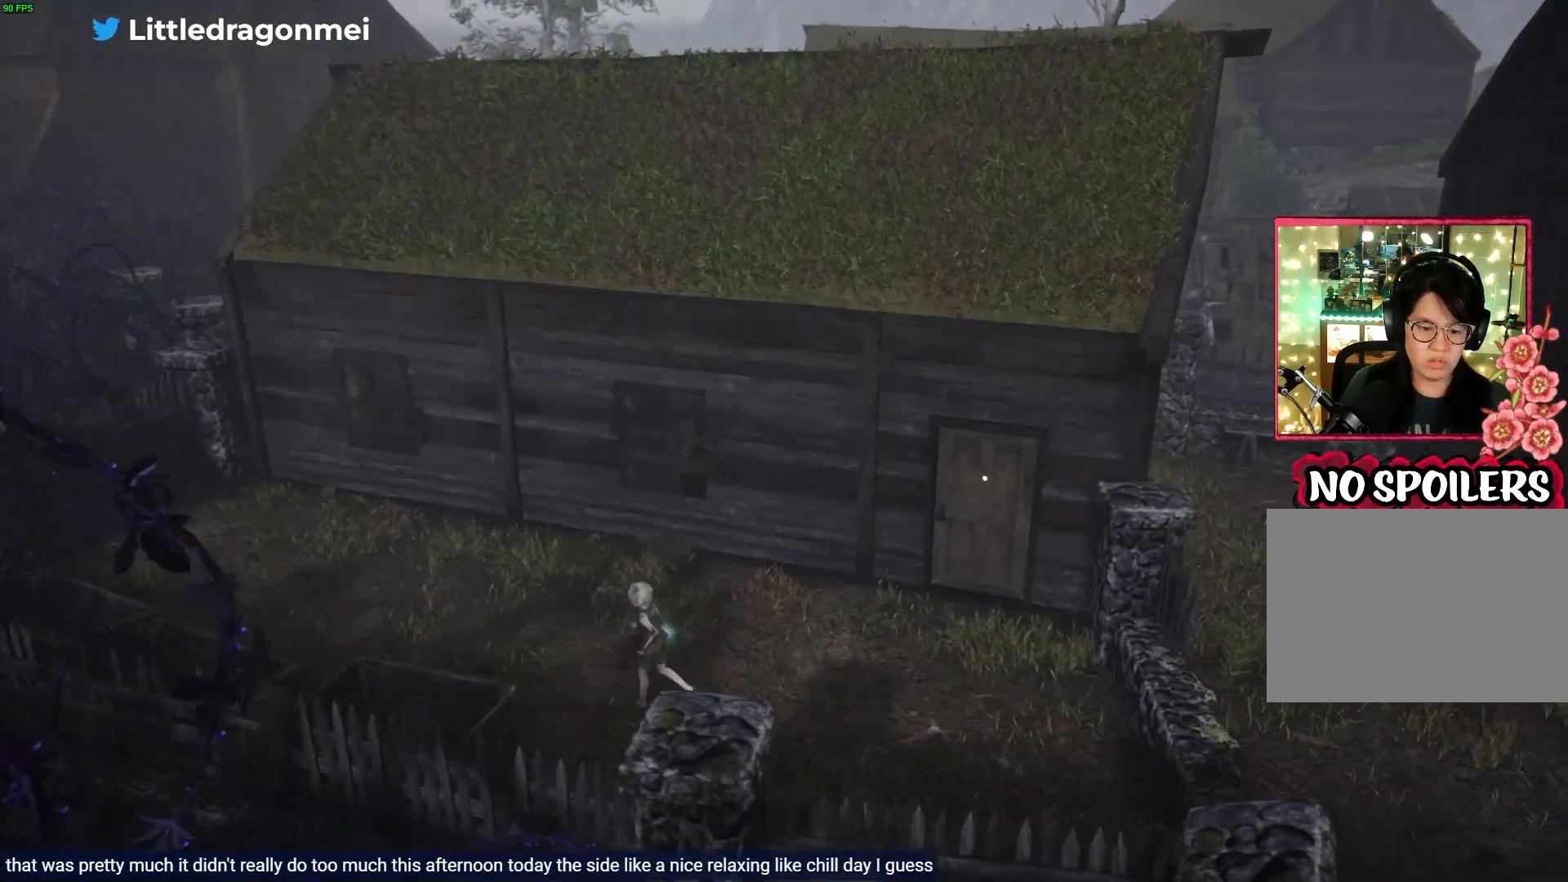
{"buttons": [], "left_stick": "up-left", "right_stick": "center", "events": []}
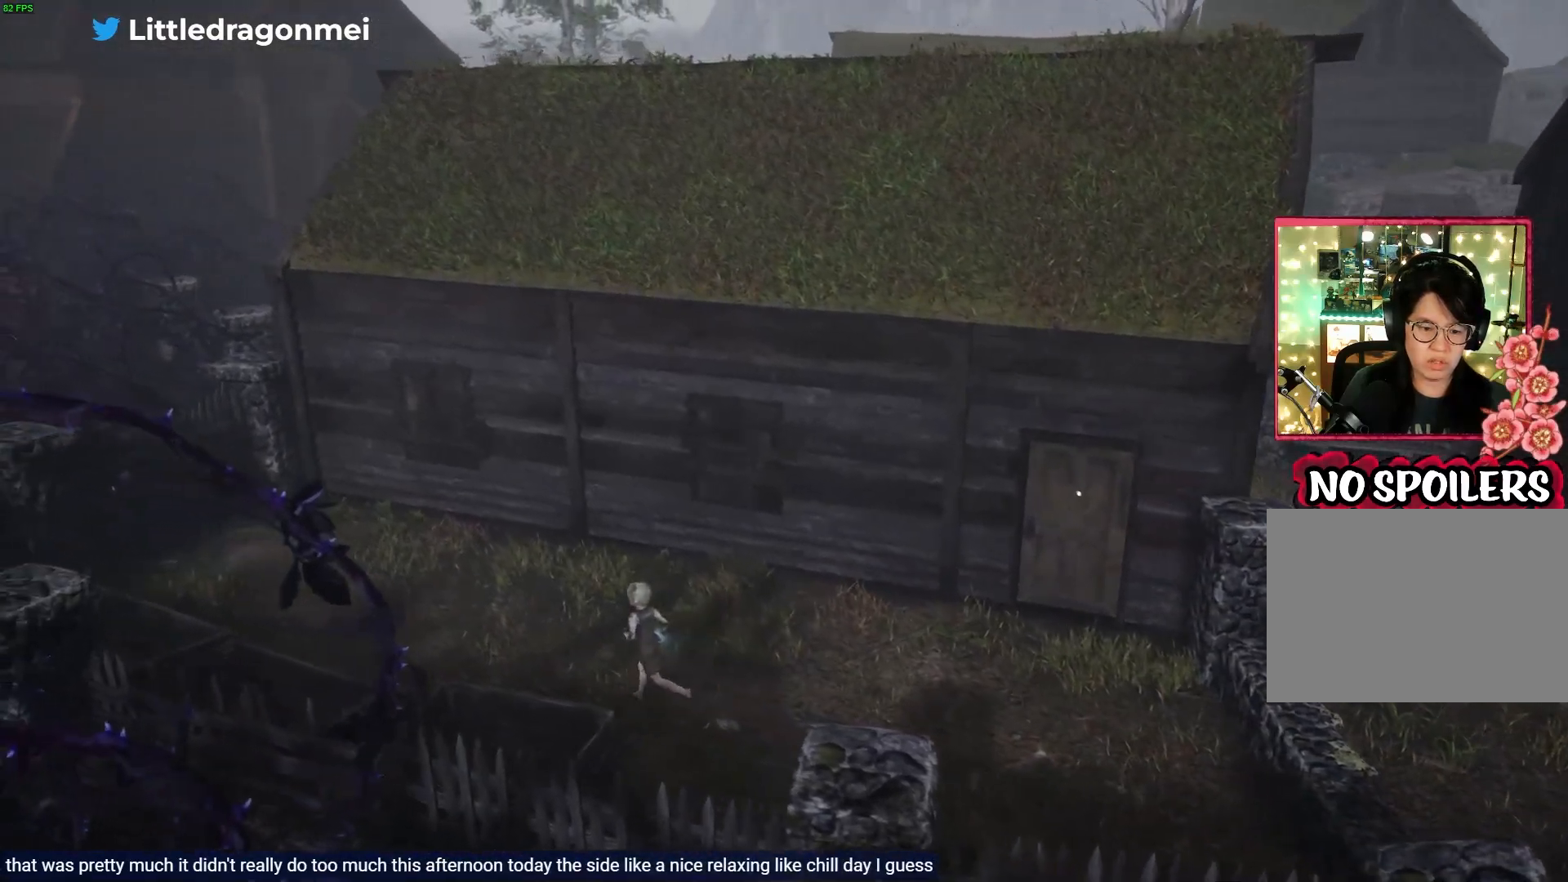
{"buttons": [], "left_stick": "up-left", "right_stick": "center", "events": []}
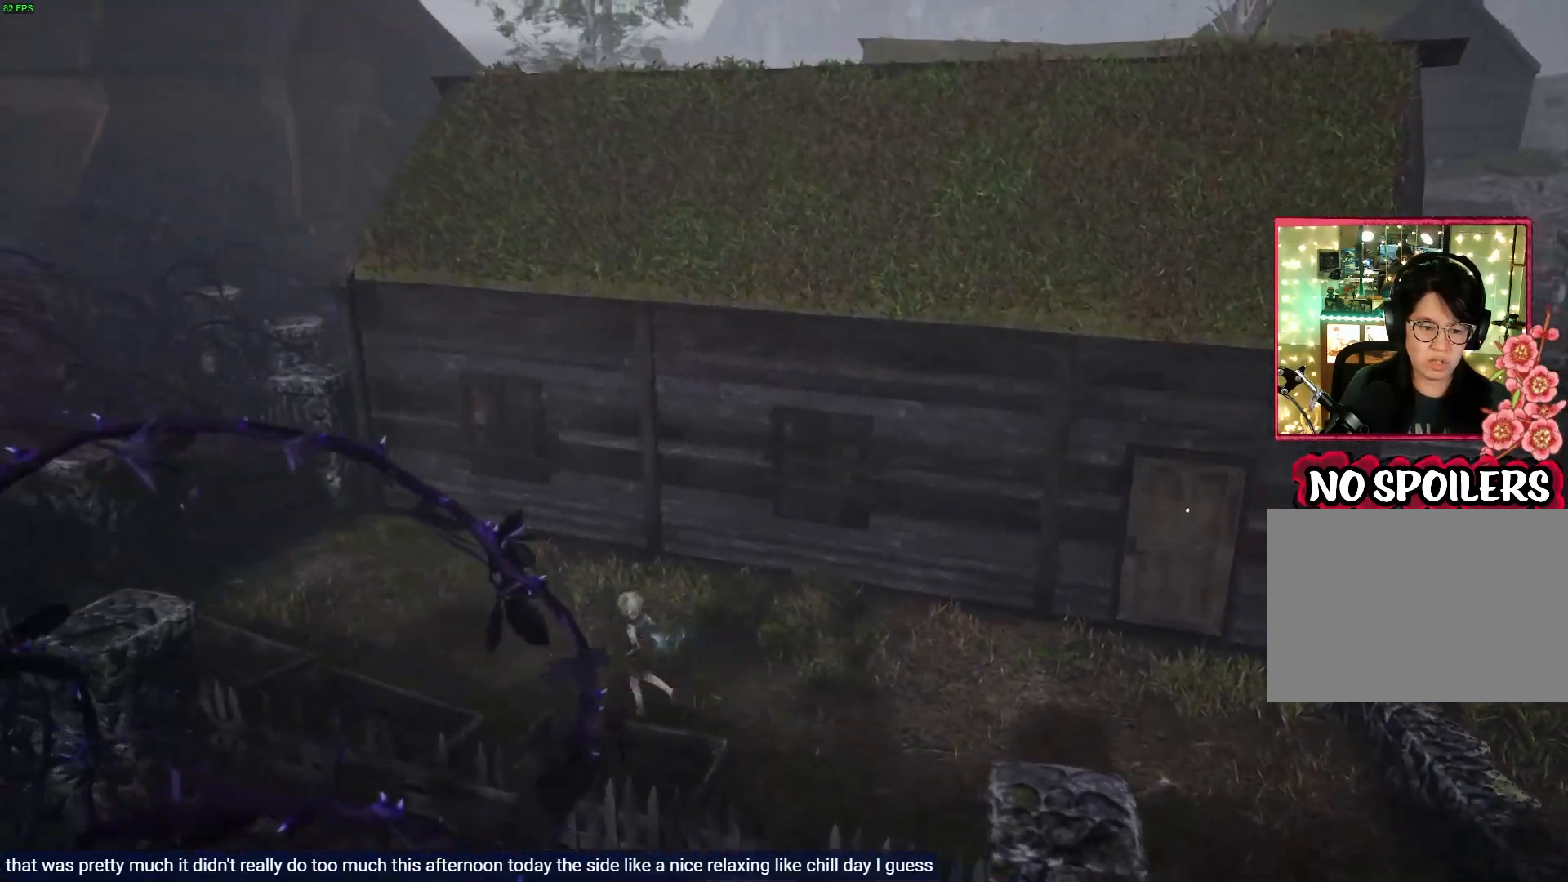
{"buttons": [], "left_stick": "right", "right_stick": "center", "events": [[300, "left_stick", "up"], [500, "left_stick", "right"]]}
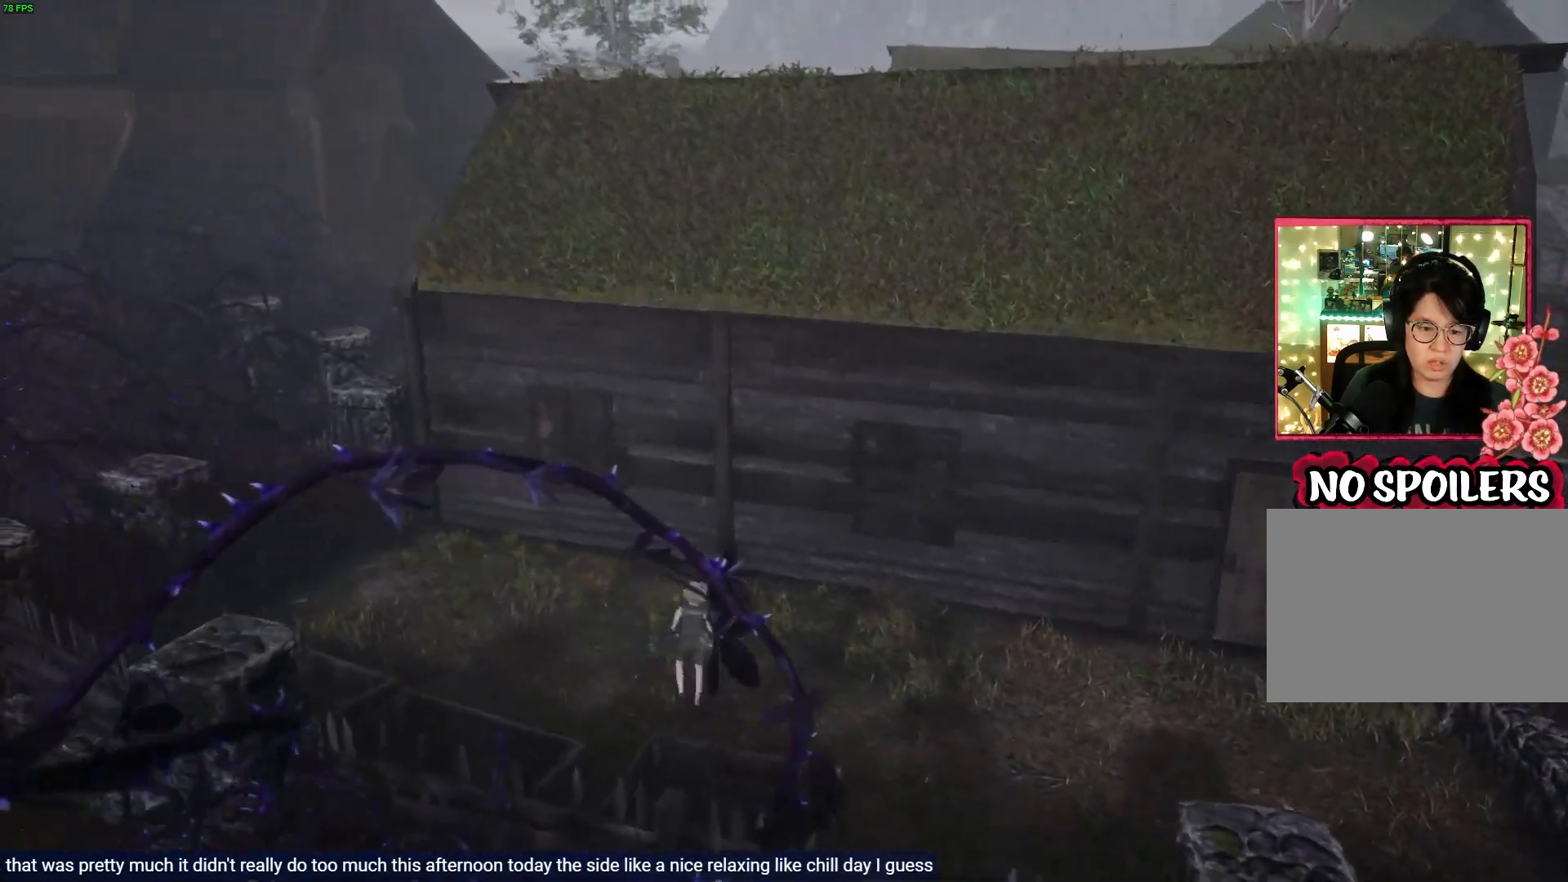
{"buttons": [], "left_stick": "right", "right_stick": "center", "events": []}
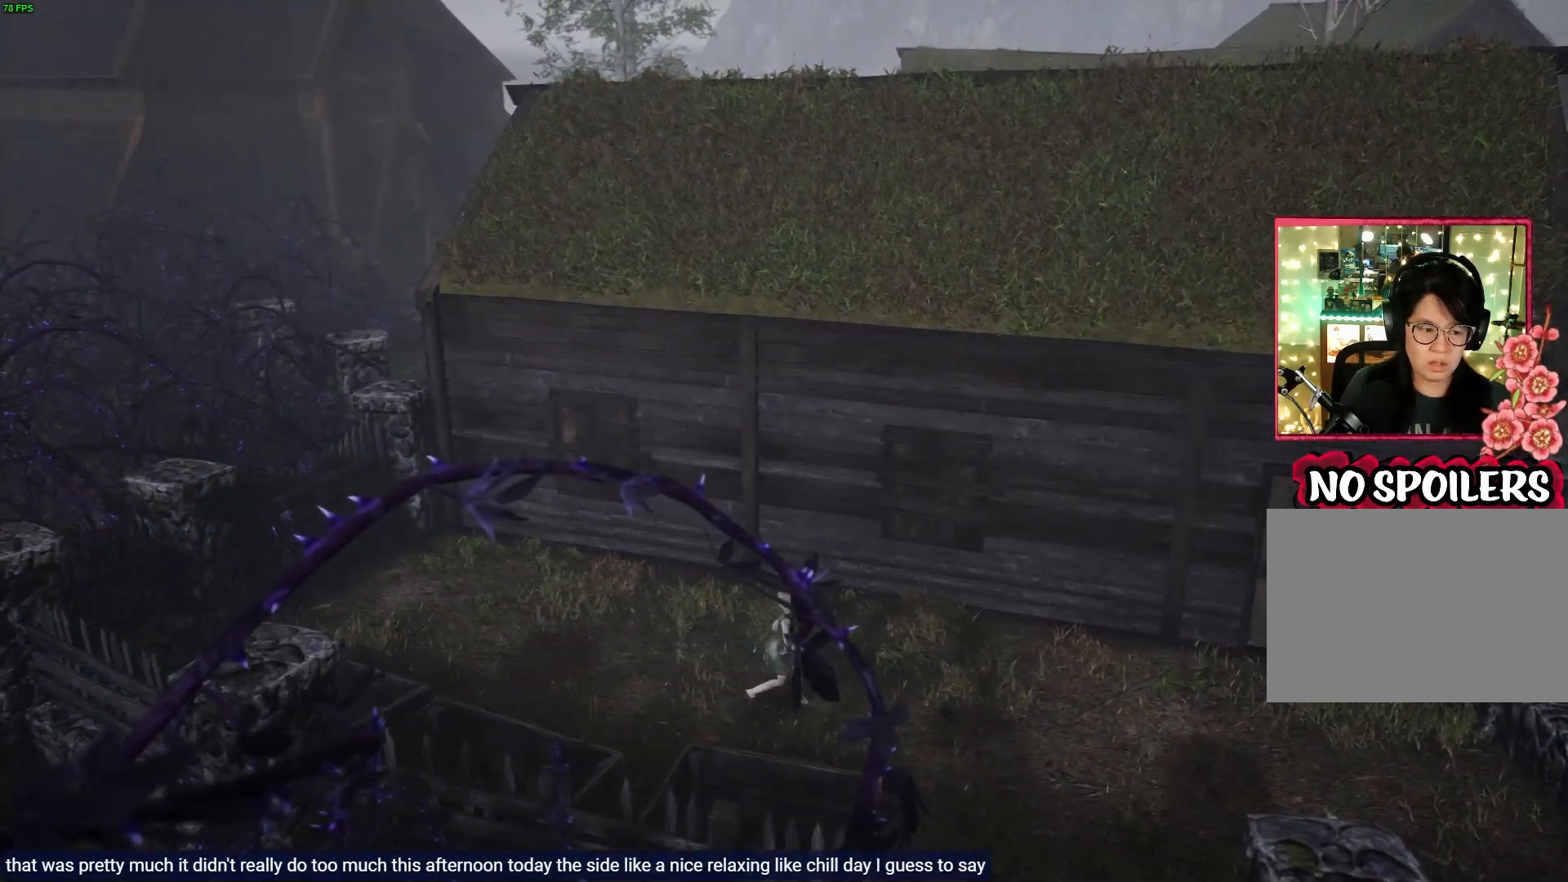
{"buttons": [], "left_stick": "right", "right_stick": "center", "events": []}
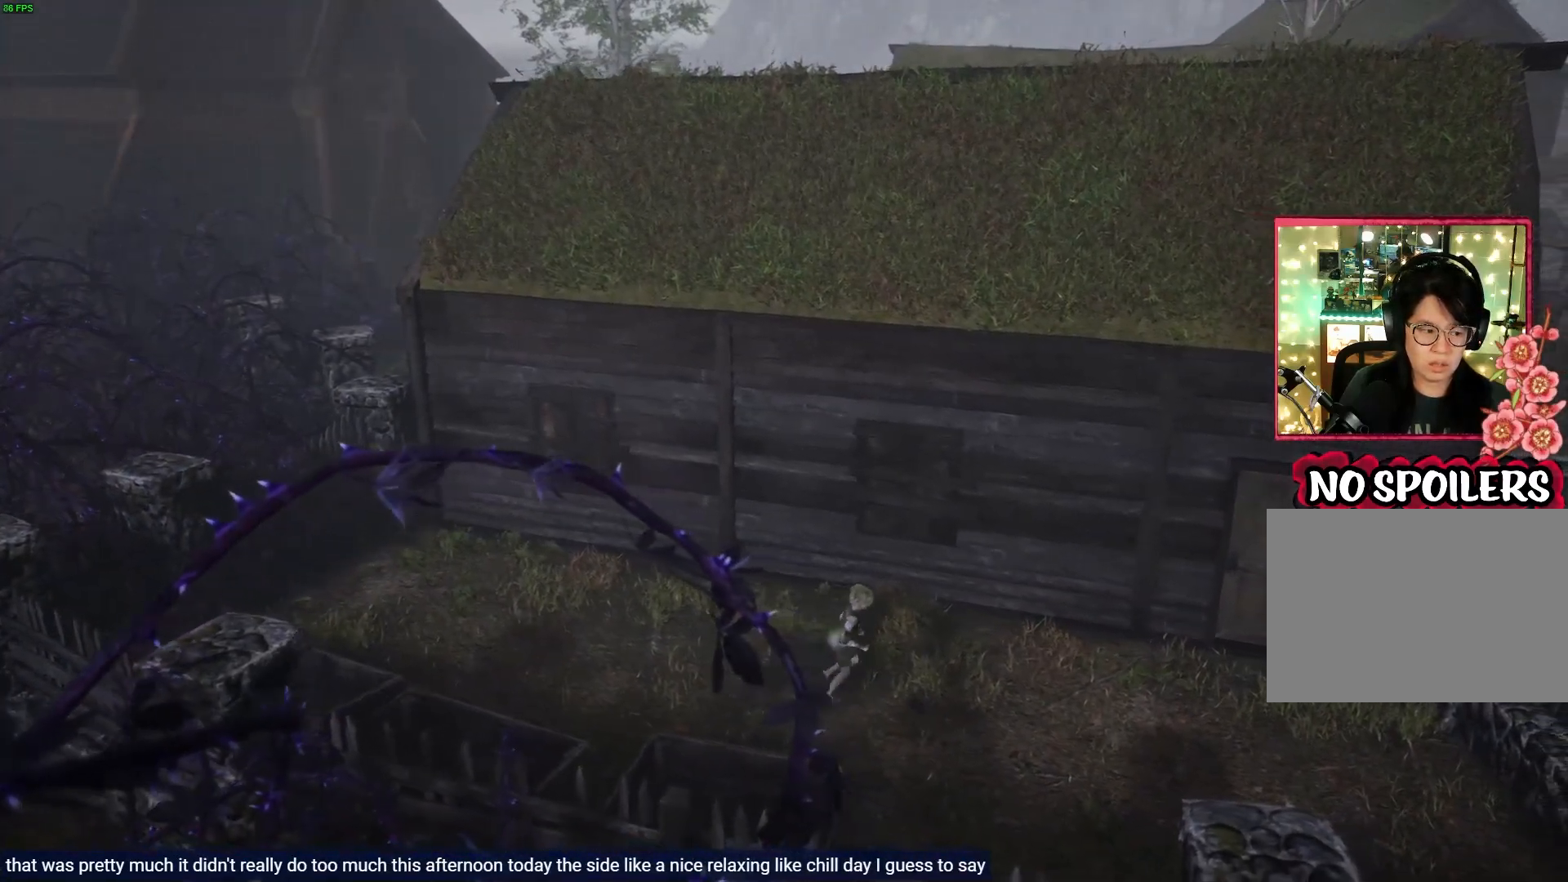
{"buttons": [], "left_stick": "right", "right_stick": "center", "events": []}
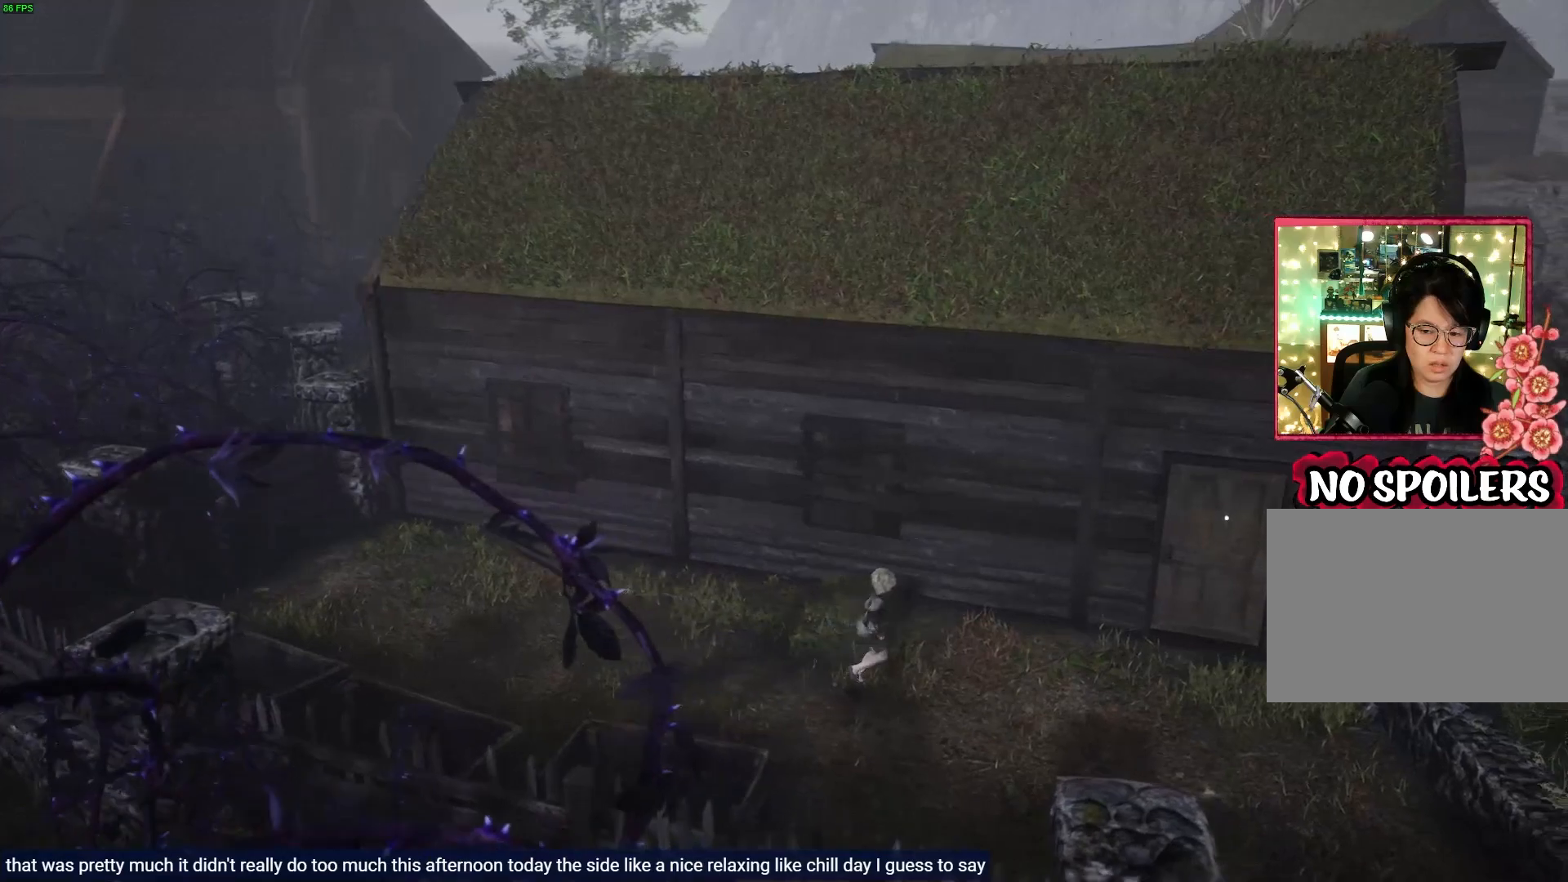
{"buttons": [], "left_stick": "right", "right_stick": "center", "events": []}
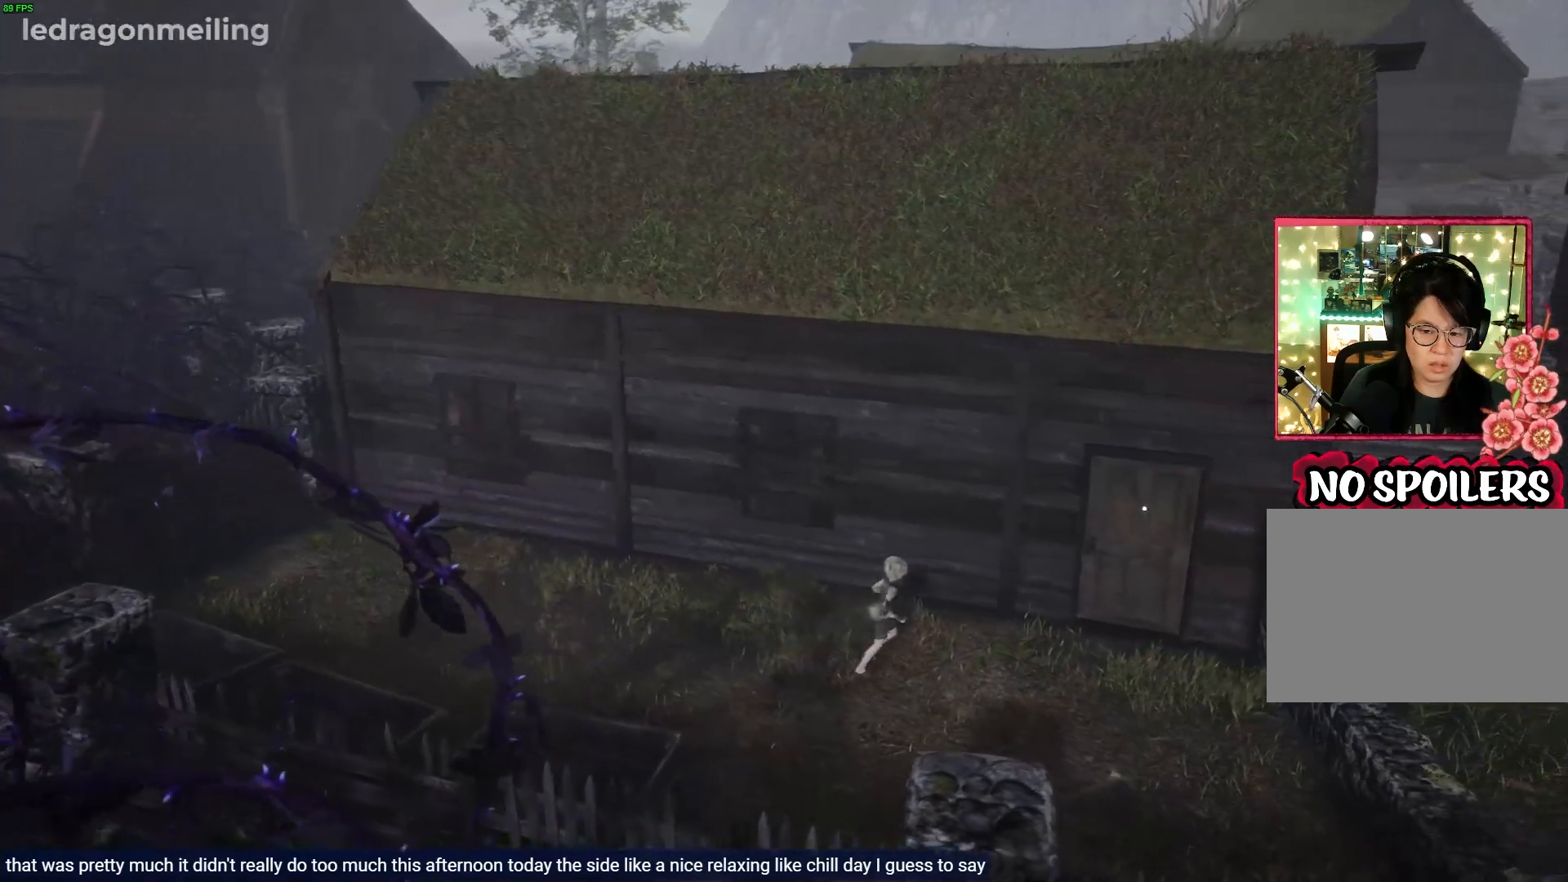
{"buttons": [], "left_stick": "right", "right_stick": "center", "events": []}
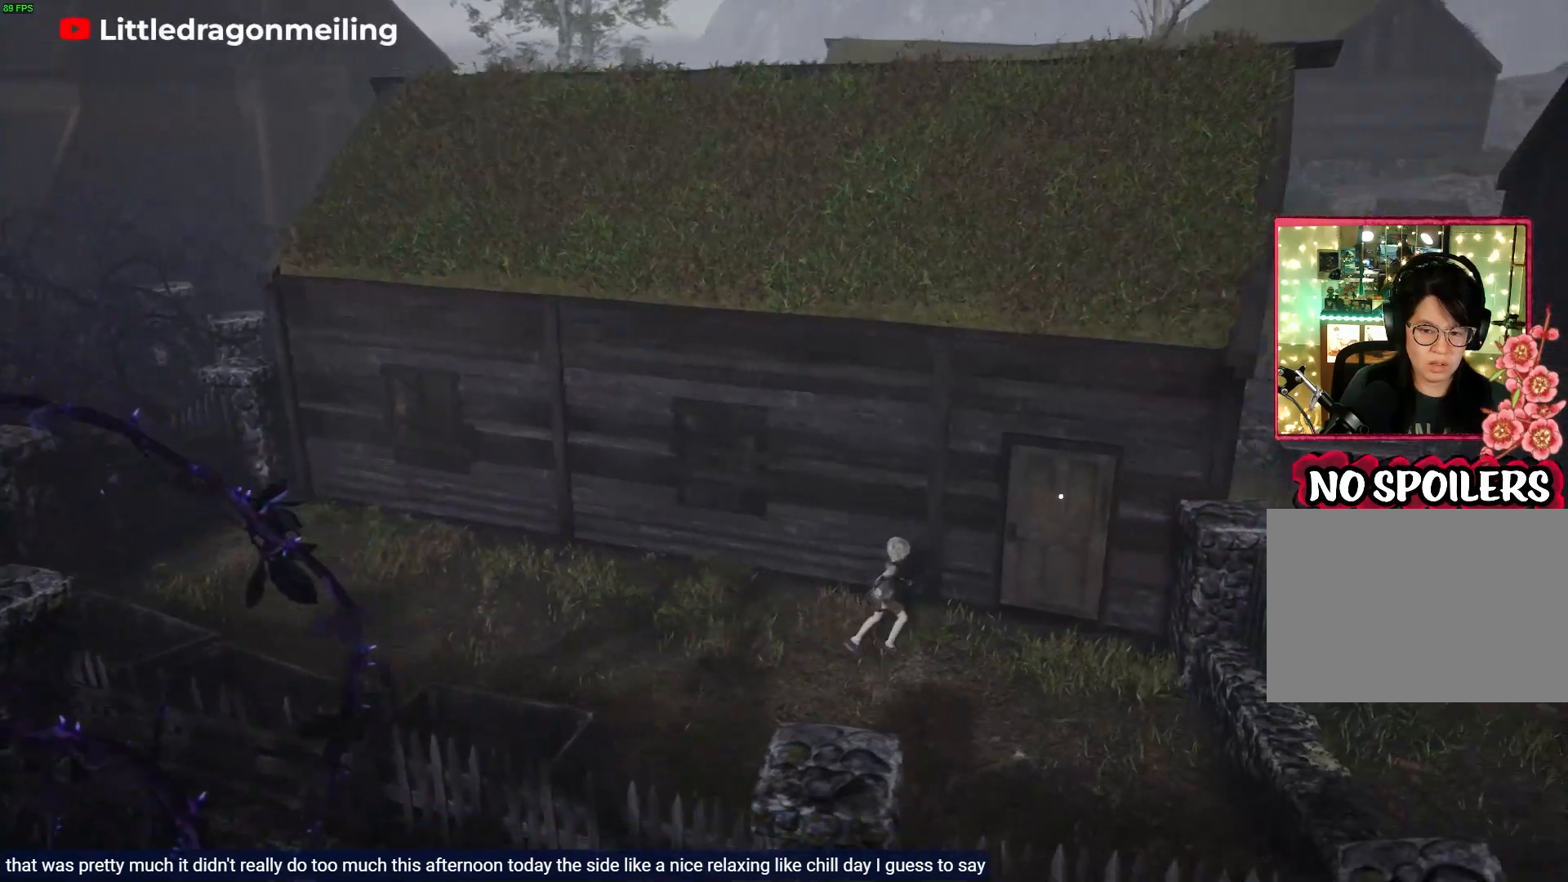
{"buttons": [], "left_stick": "right", "right_stick": "center", "events": []}
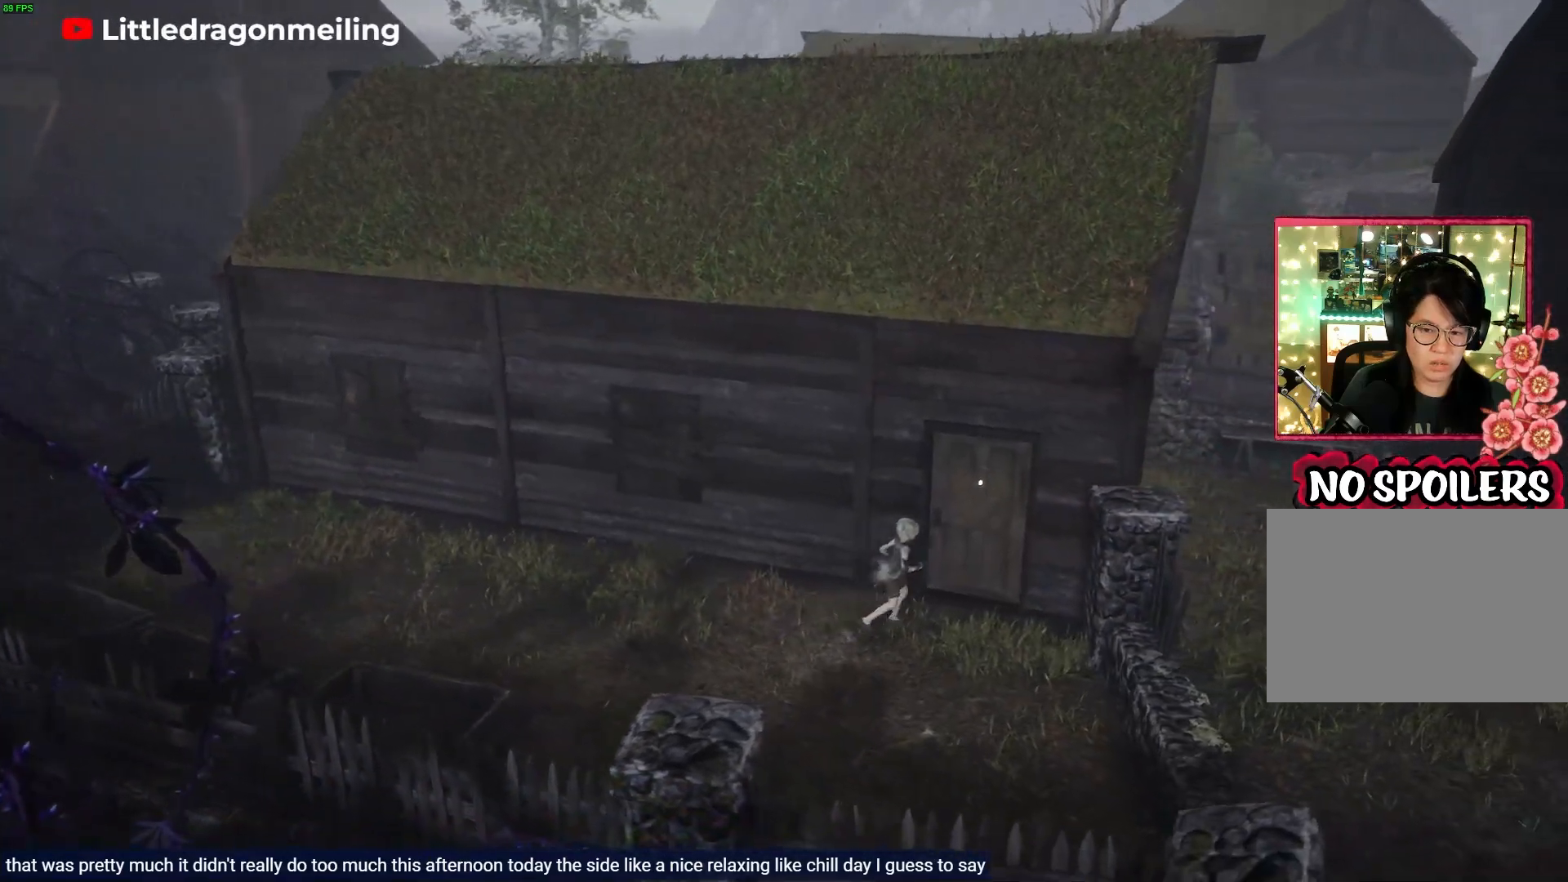
{"buttons": [], "left_stick": "center", "right_stick": "center", "events": [[283, "left_stick", "center"]]}